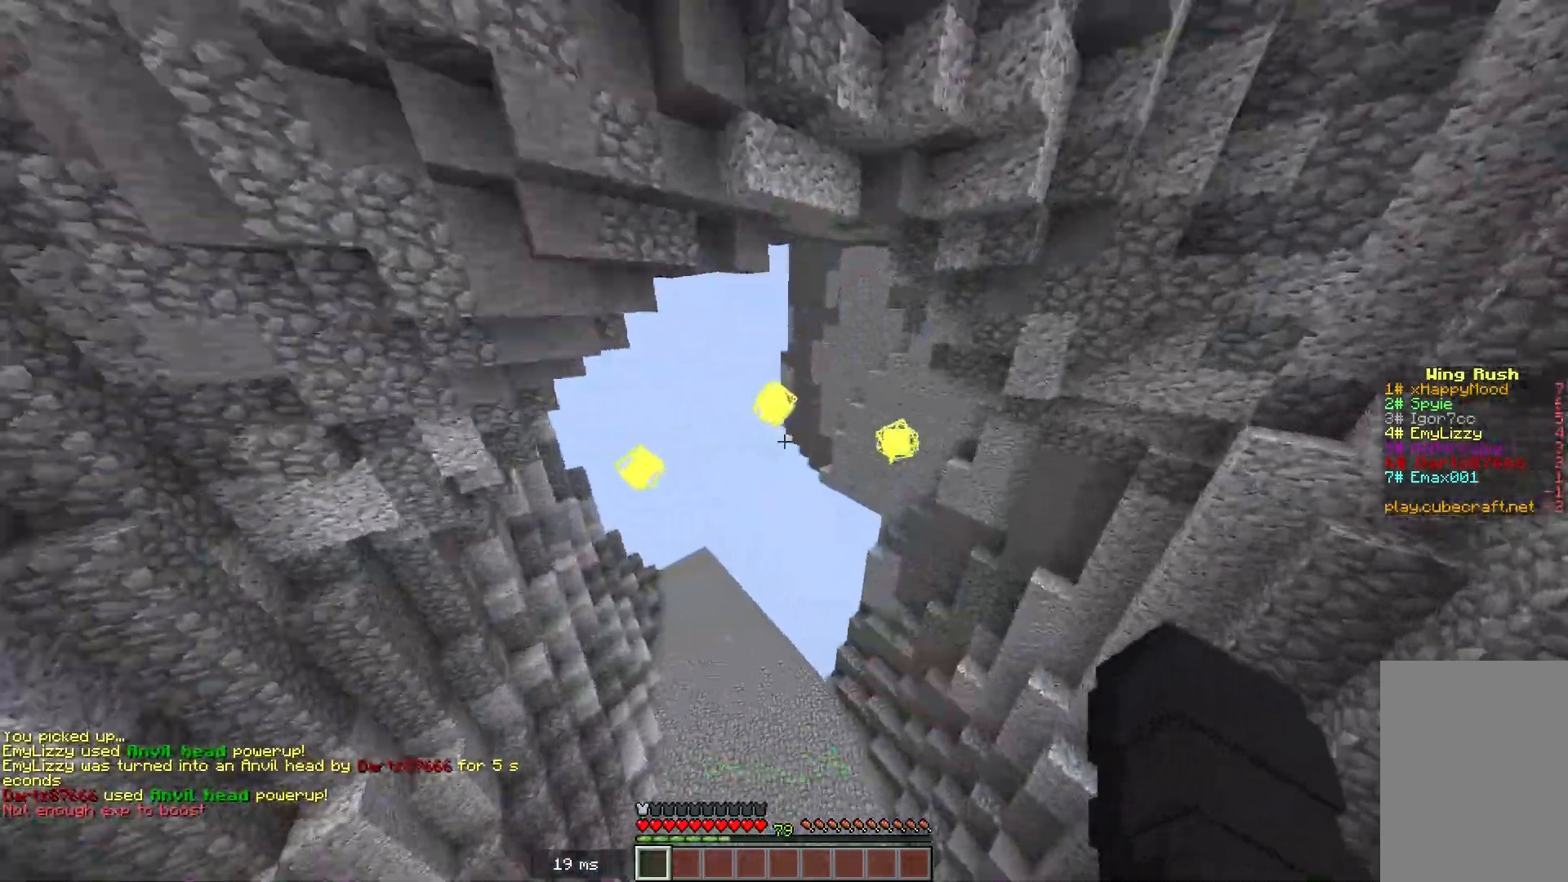
Gameplay with keyboard and mouse; each line is a JSON object with the keys and mouse buttons held at the frame after it. "events" lists presses ("down") and releases ("up") of "a", "d", "s", "space", "w", "mouse_left" and "mouse_right" between this image and that frame as [ms after this image, input, new state], when the widget could be followed in between. "mouse_left", "mouse_right" = the "left", "right" buttons of the "mouse" list. No other keys are recorded. Fast repeated clicks can show as one long hold. Mouse movement is not recorded.
{"keys": [], "mouse": [], "events": []}
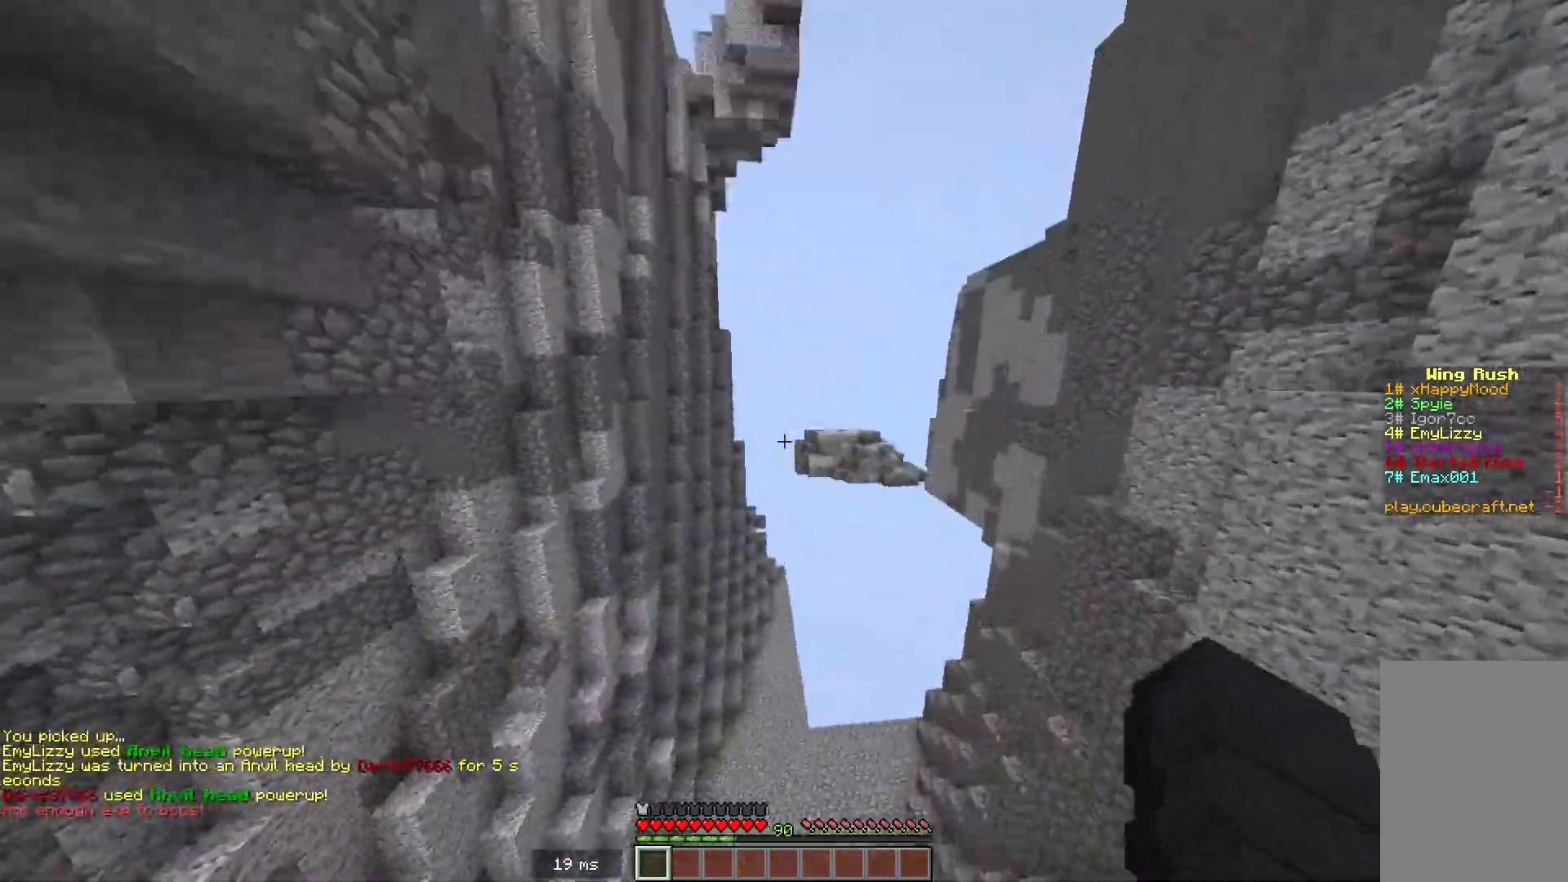
{"keys": ["w"], "mouse": [], "events": [[317, "w", "down"]]}
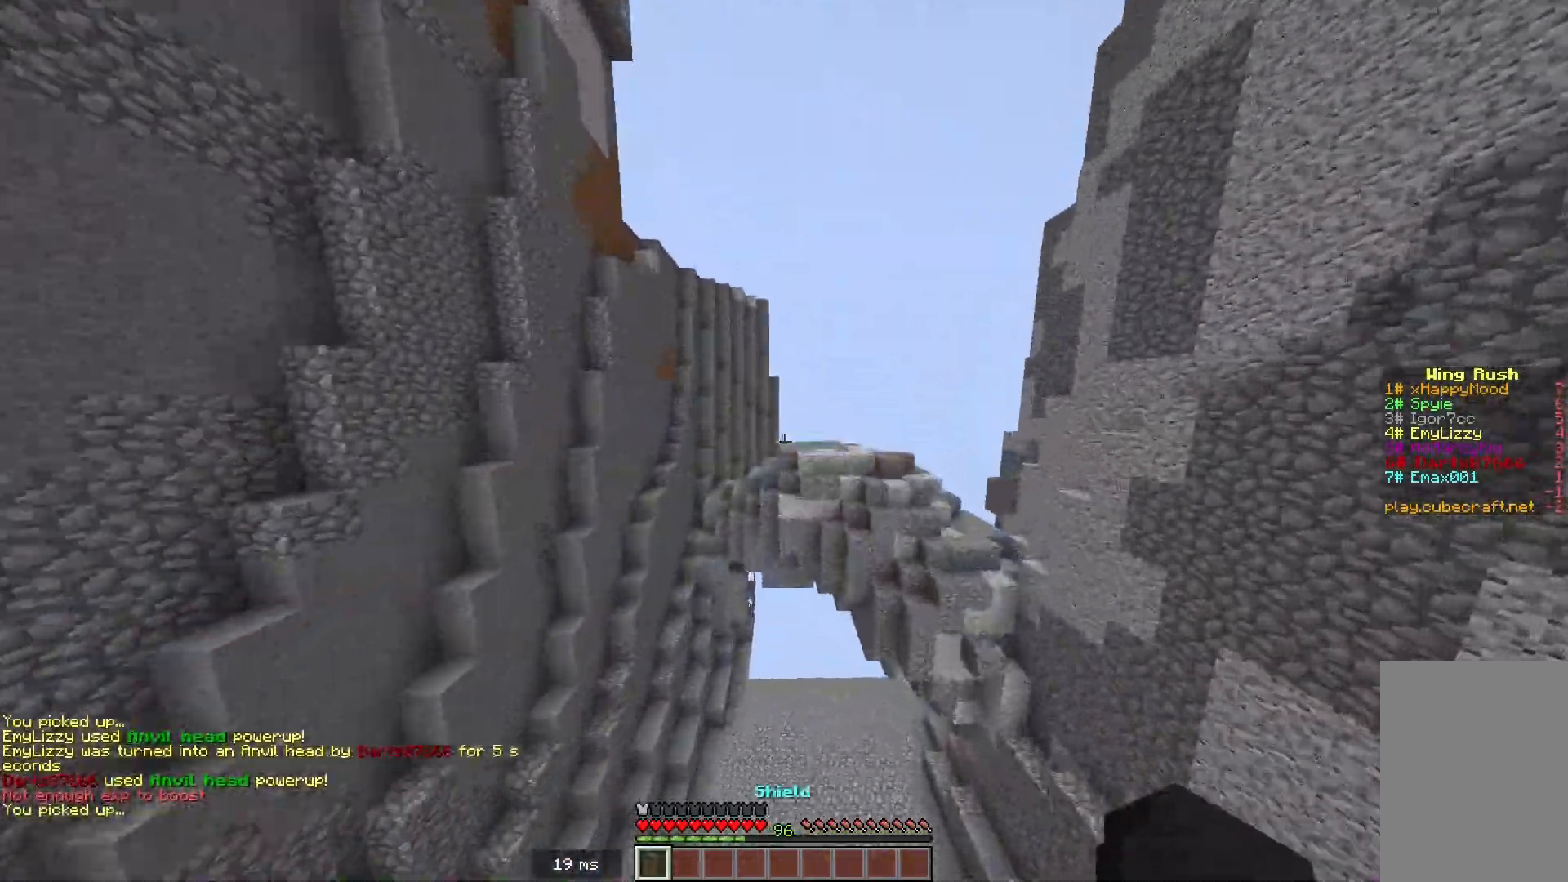
{"keys": ["w"], "mouse": [], "events": []}
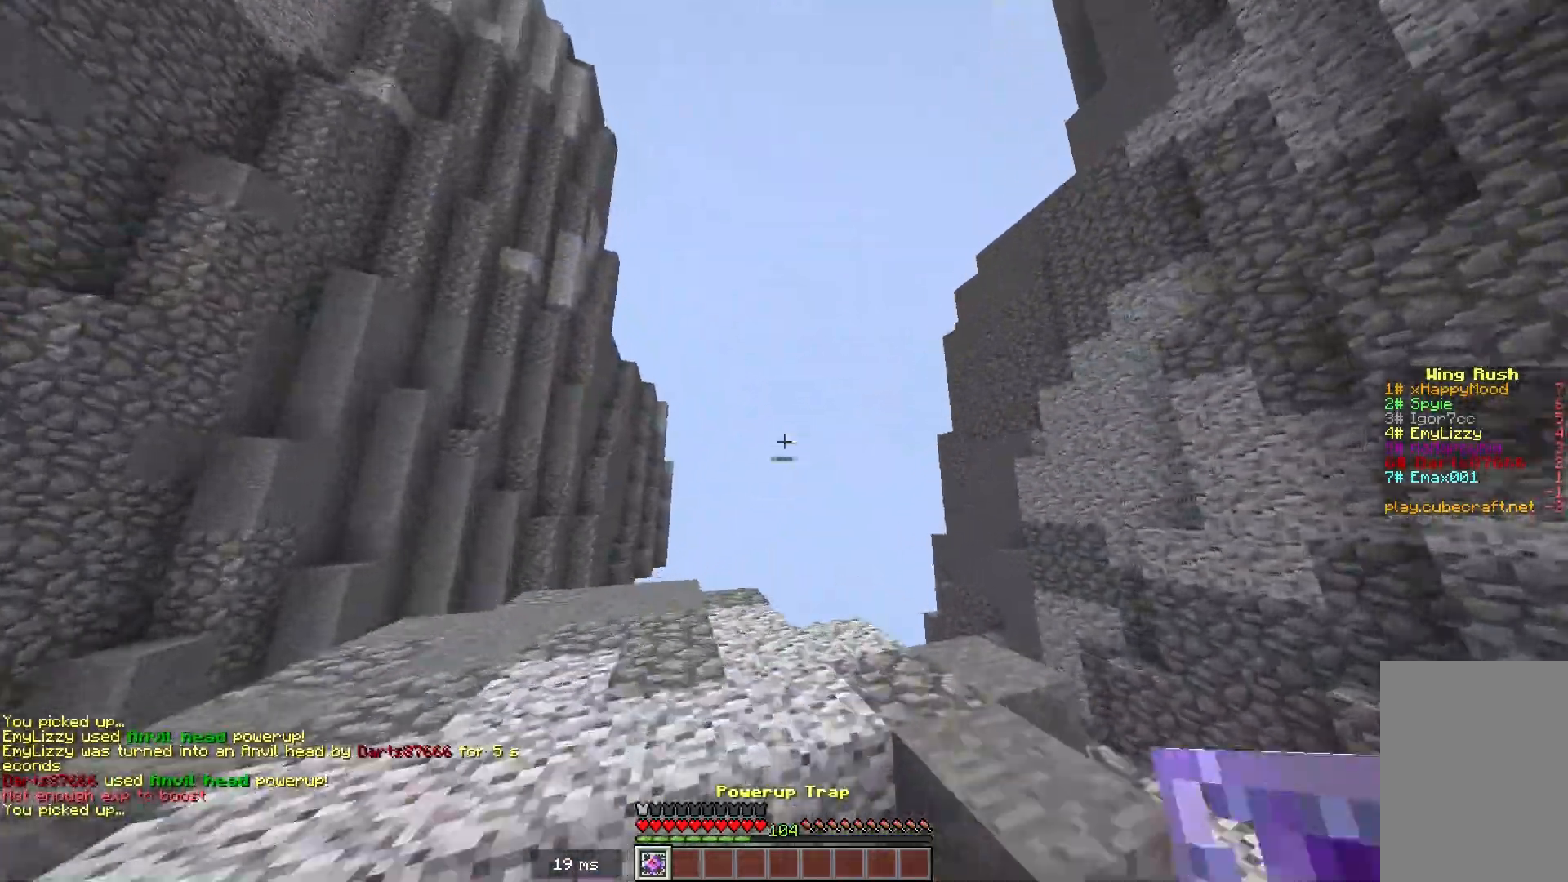
{"keys": [], "mouse": [], "events": [[484, "w", "up"]]}
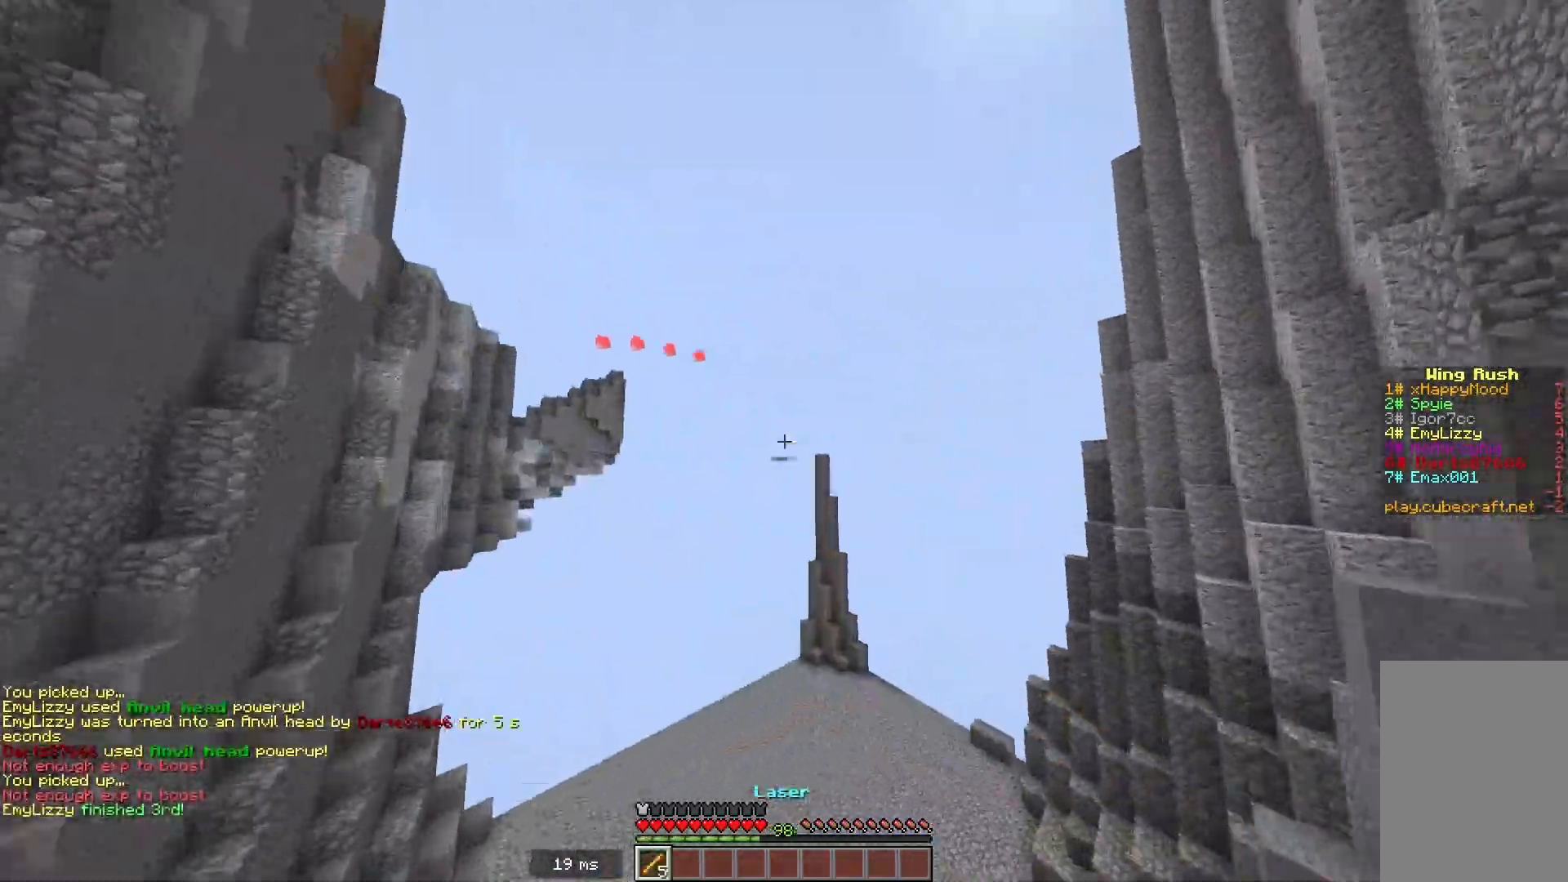
{"keys": [], "mouse": [], "events": []}
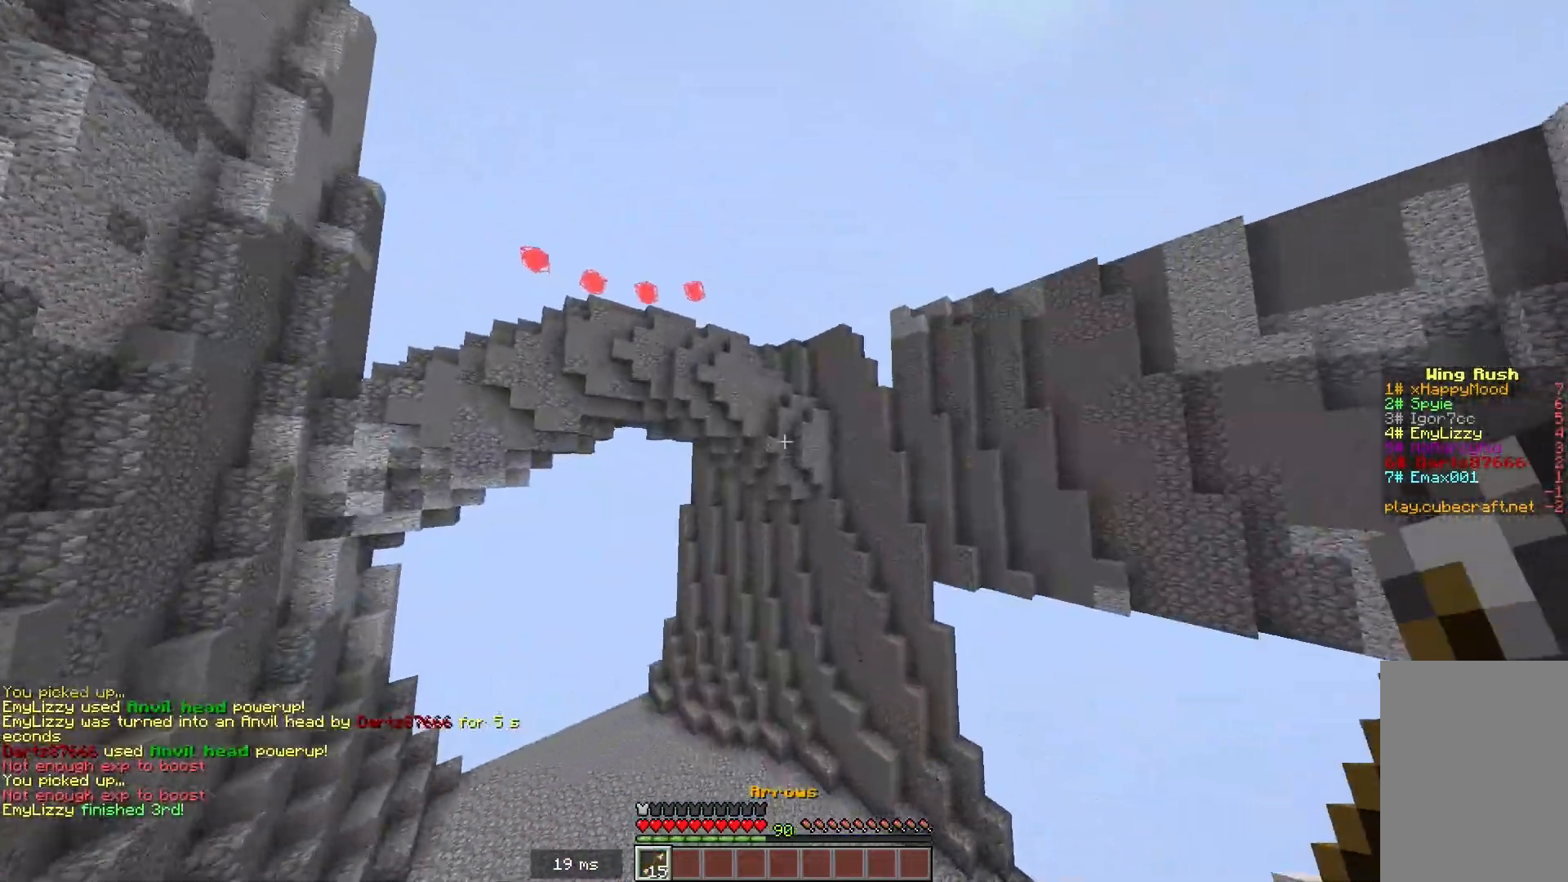
{"keys": [], "mouse": [], "events": []}
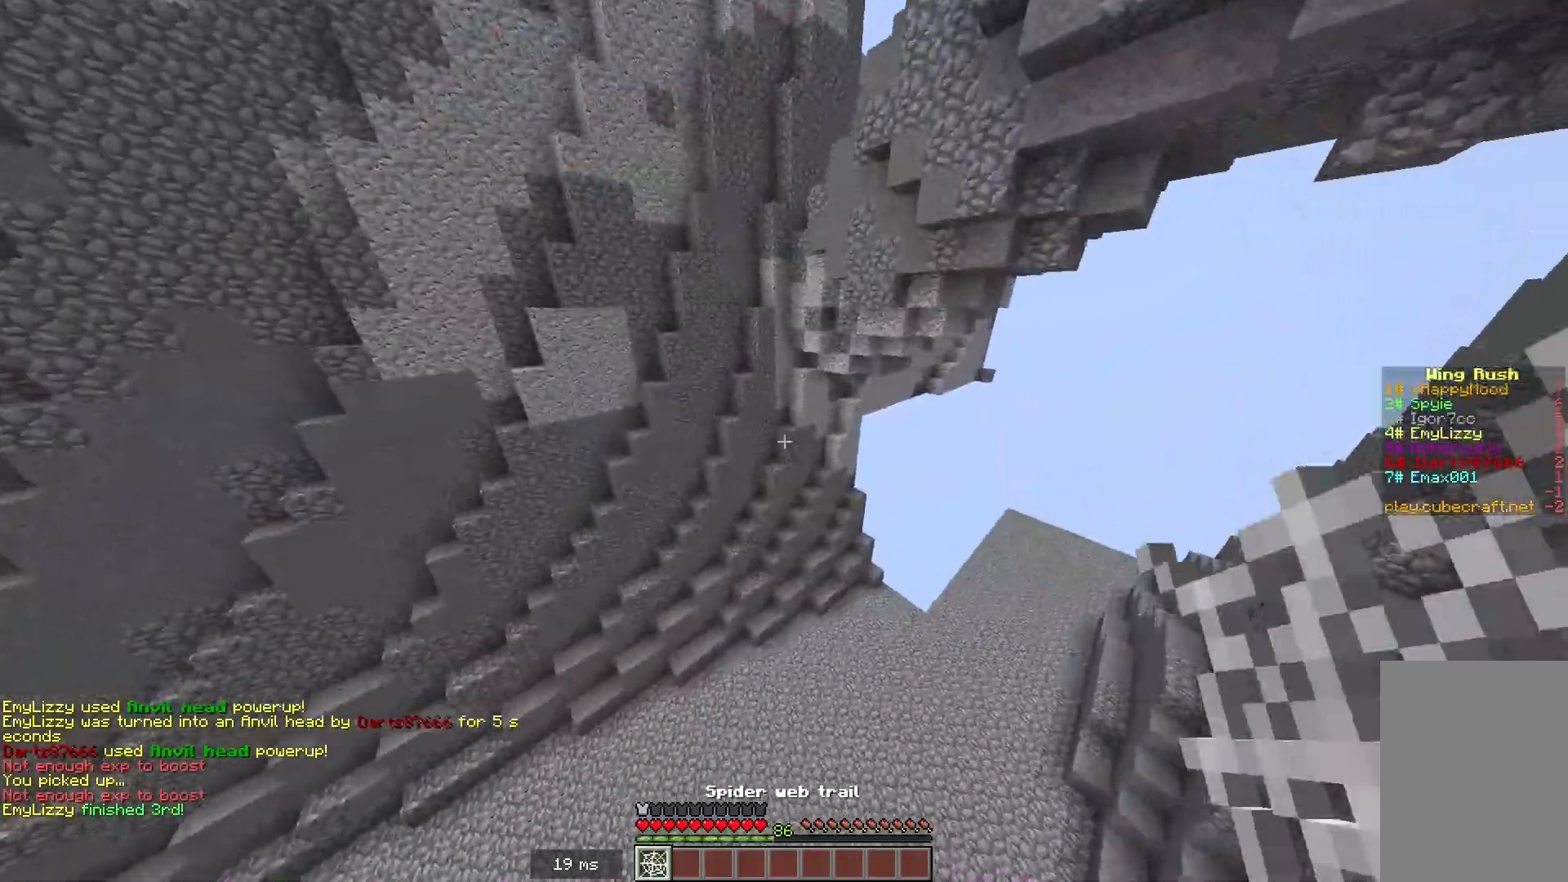
{"keys": [], "mouse": [], "events": []}
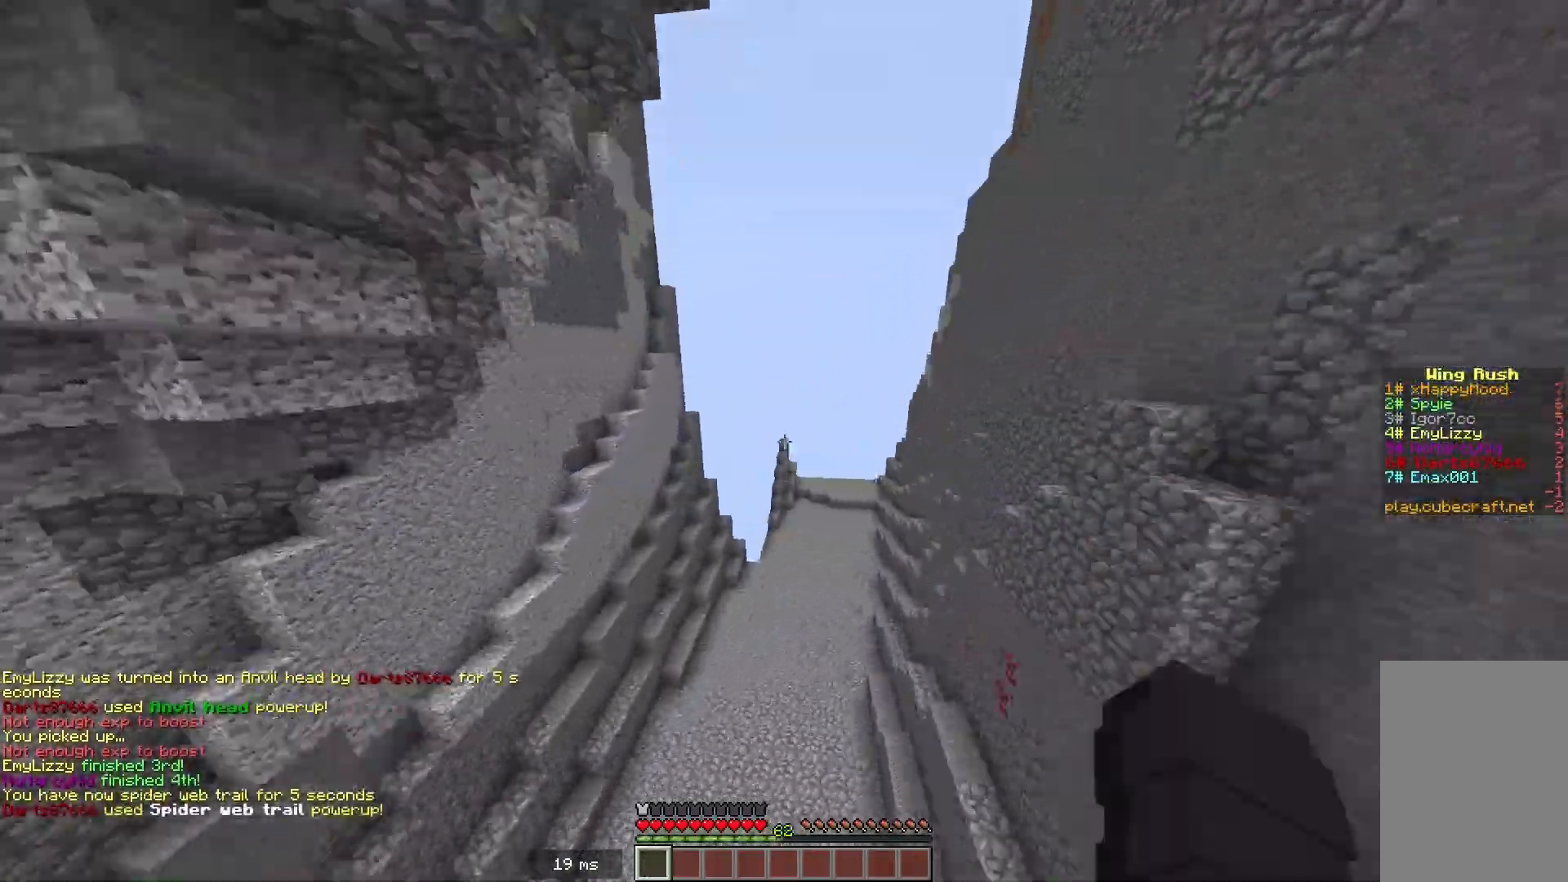
{"keys": ["w"], "mouse": [], "events": [[301, "w", "down"]]}
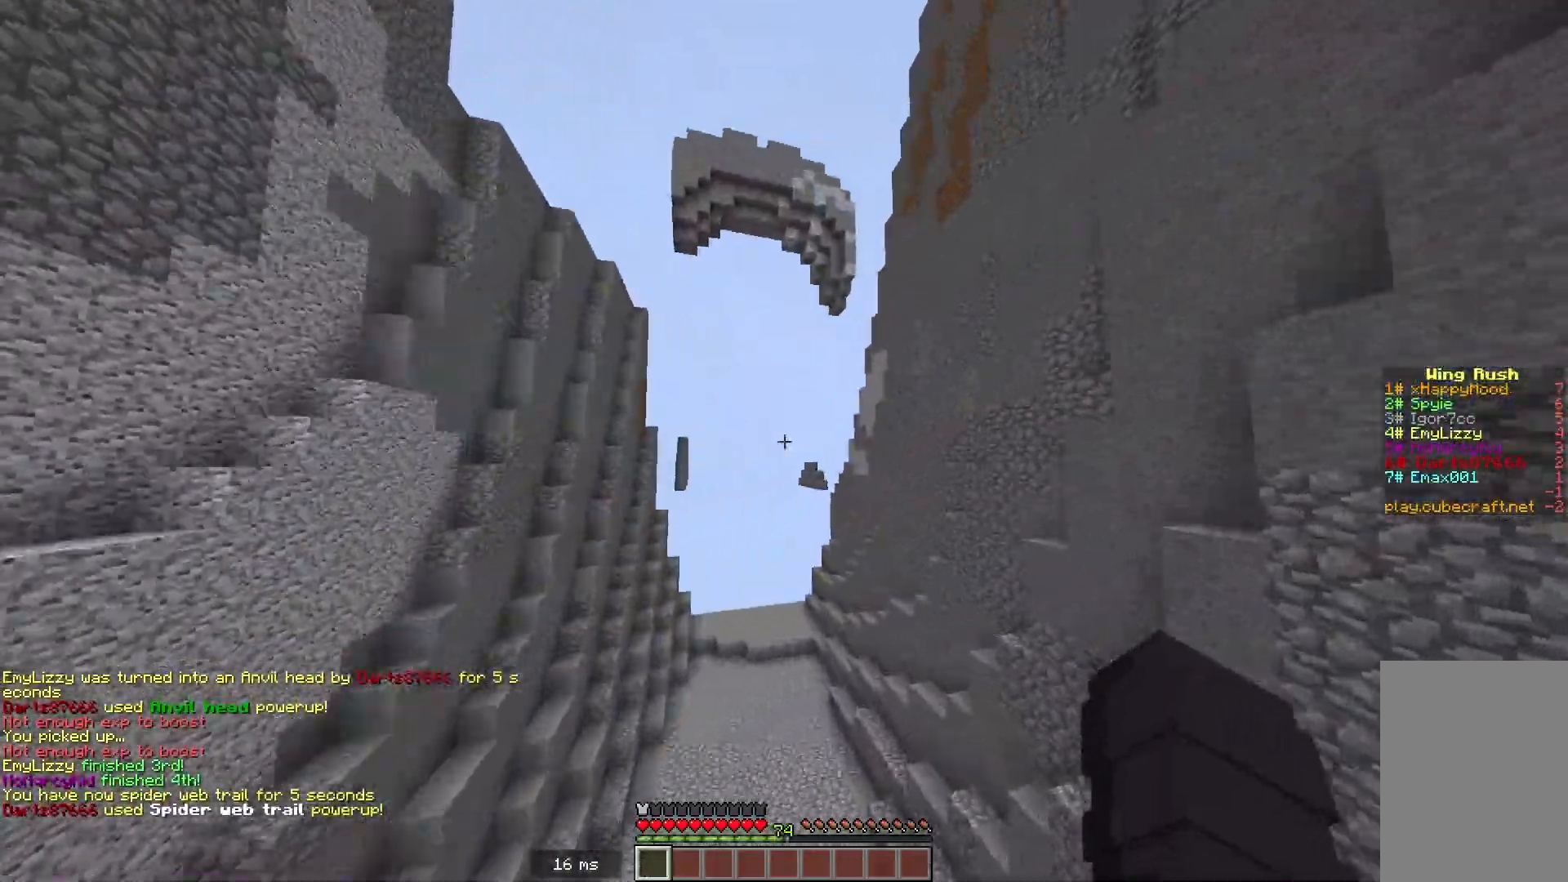
{"keys": ["w"], "mouse": [], "events": []}
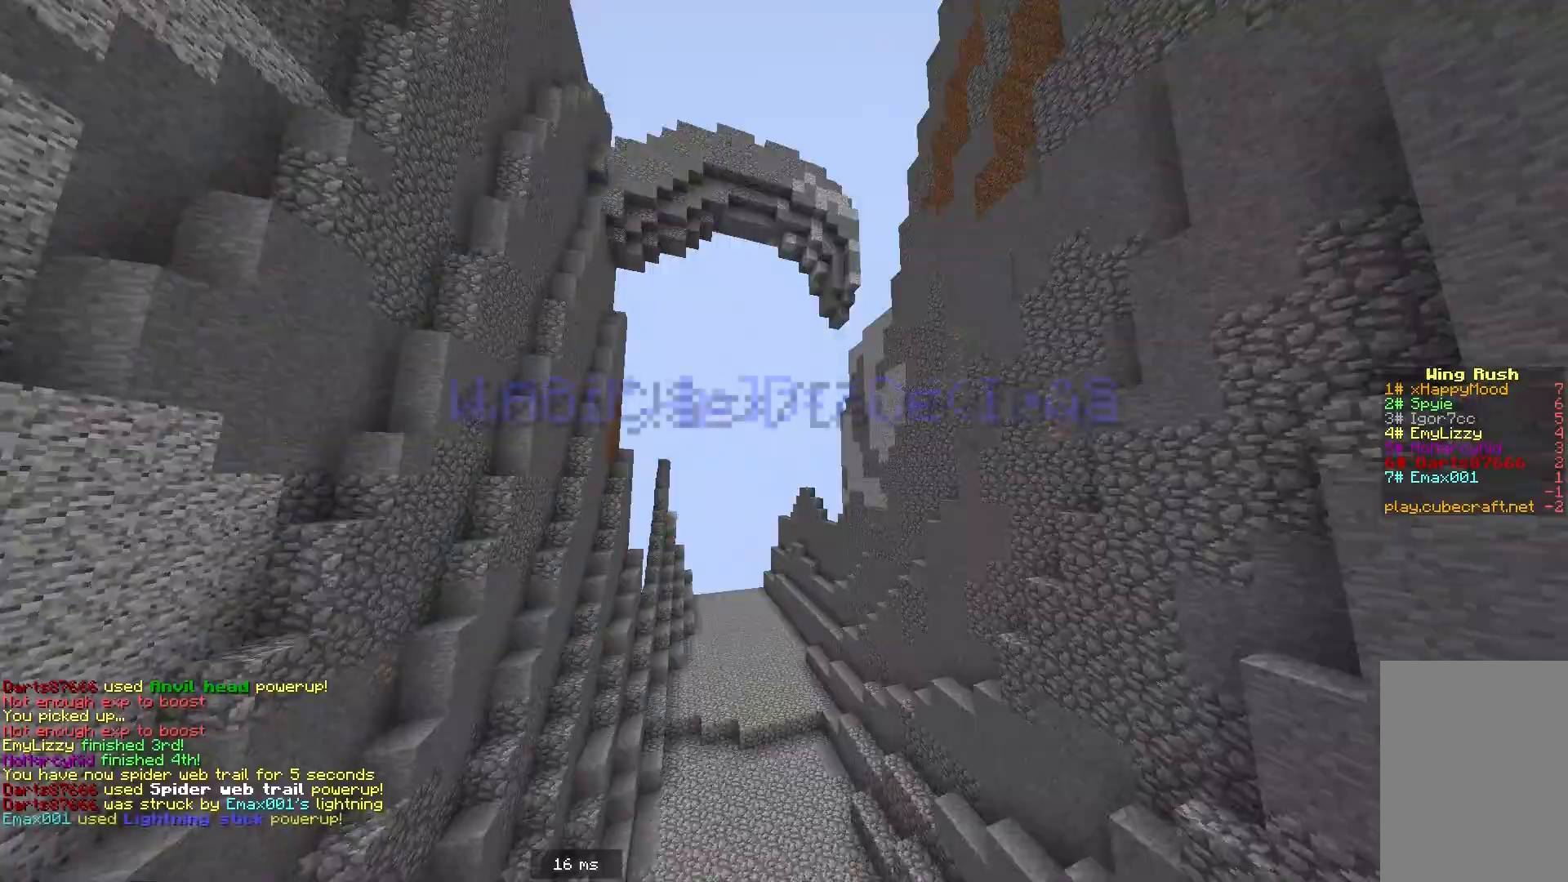
{"keys": ["w"], "mouse": [], "events": []}
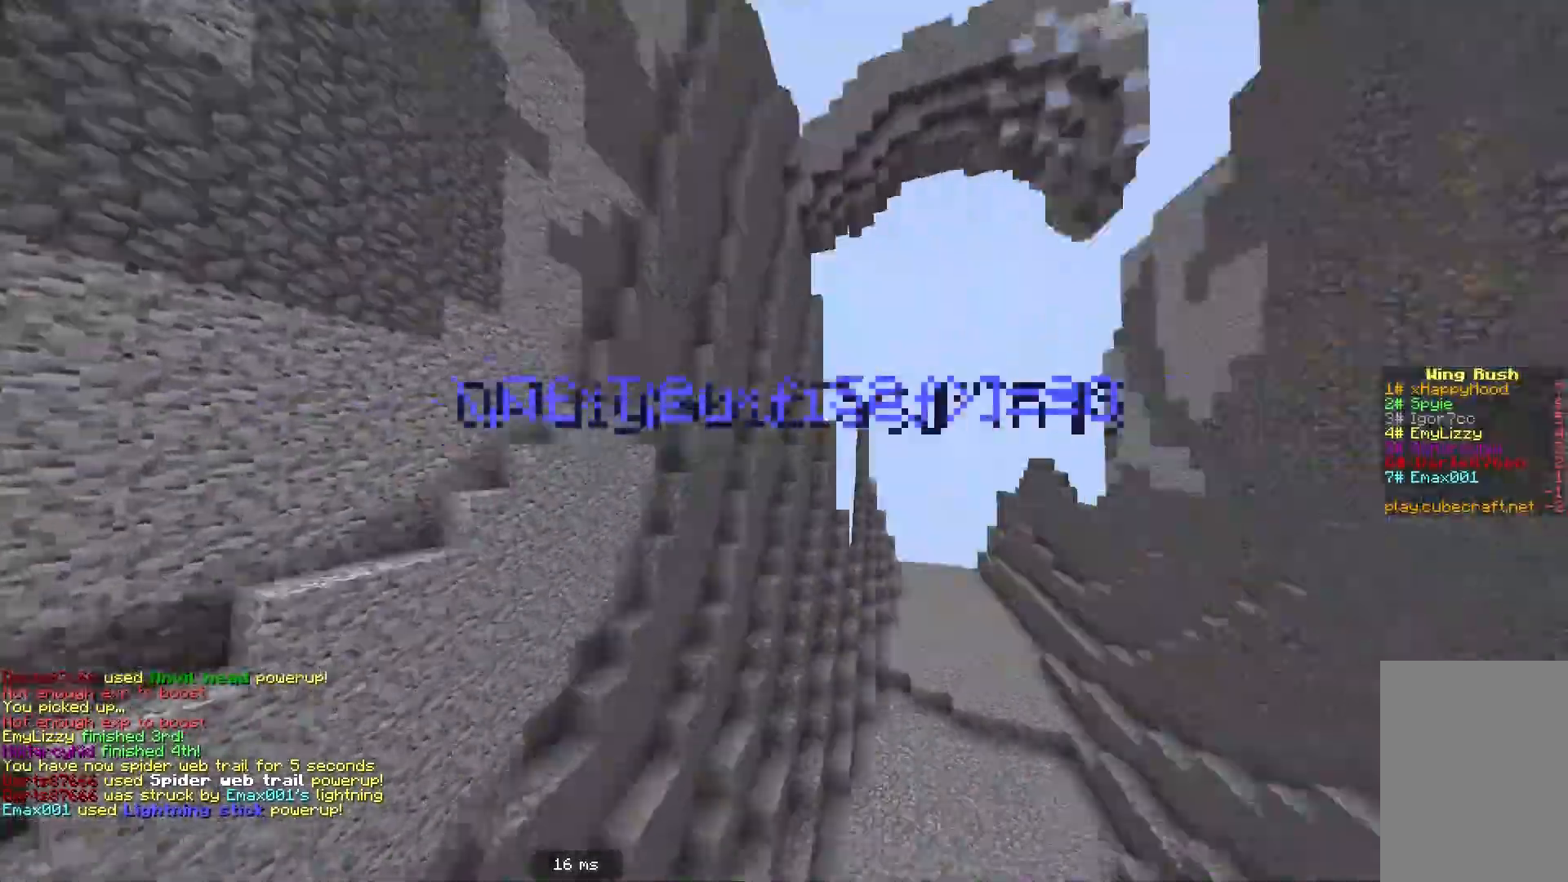
{"keys": ["w"], "mouse": [], "events": [[234, "w", "up"], [417, "w", "down"]]}
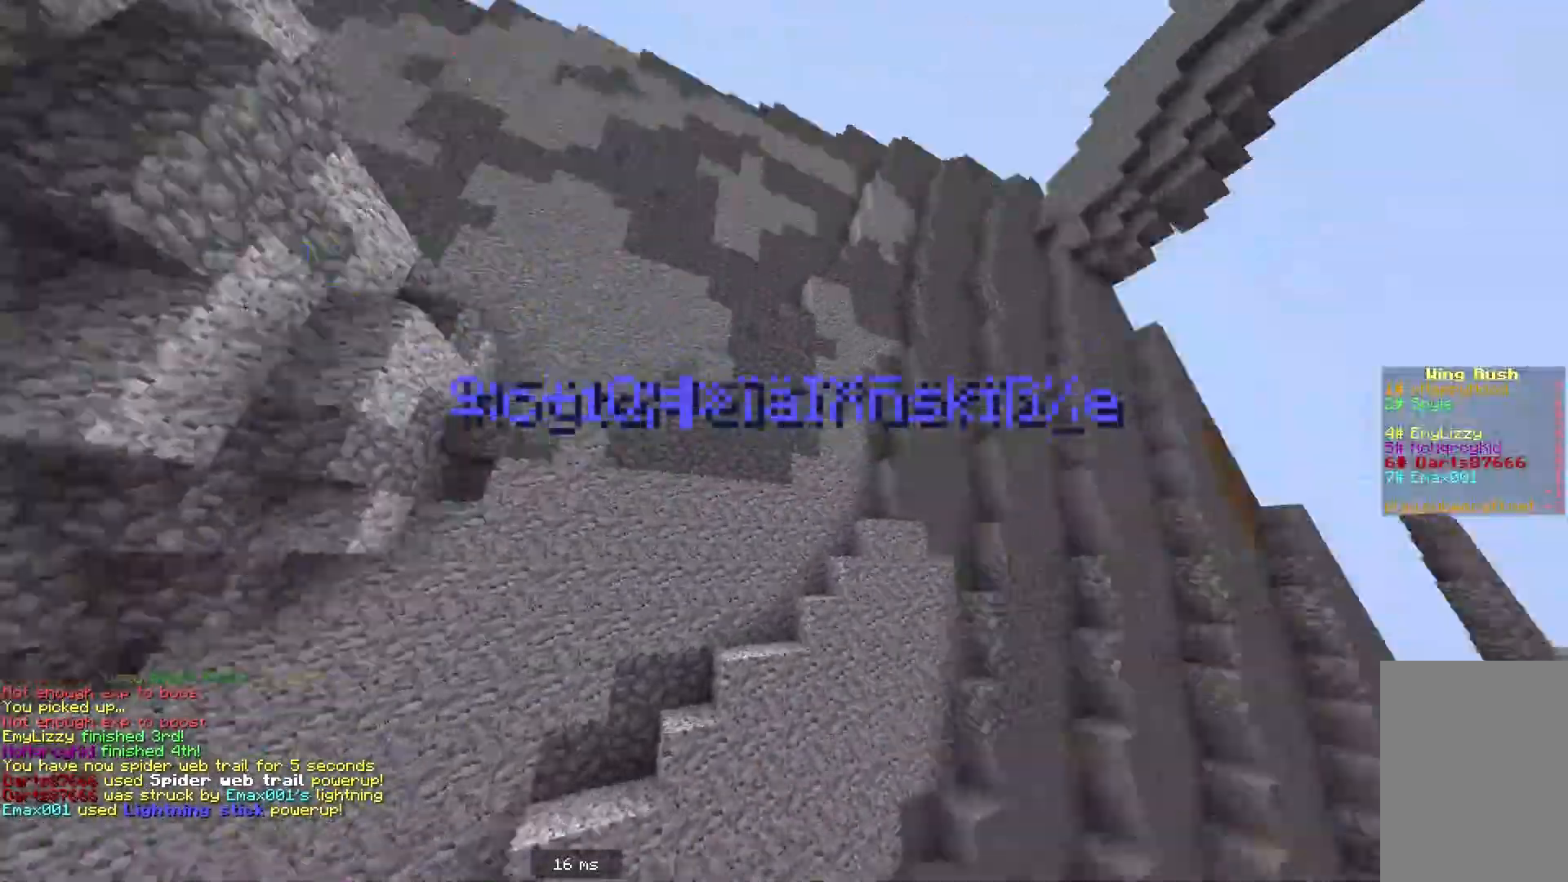
{"keys": ["w"], "mouse": [], "events": []}
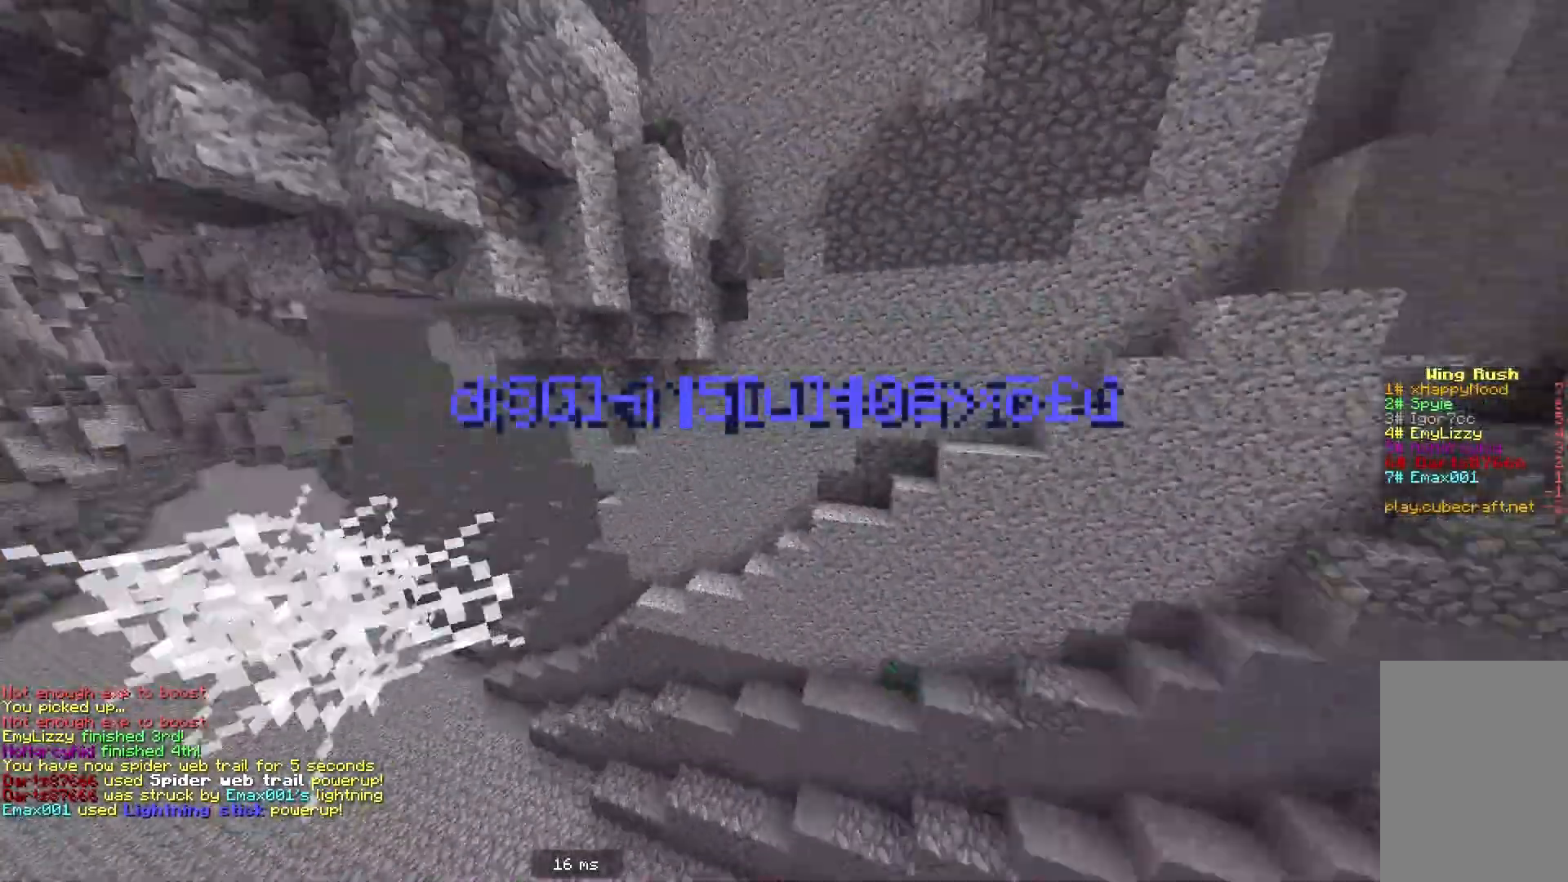
{"keys": ["w"], "mouse": [], "events": []}
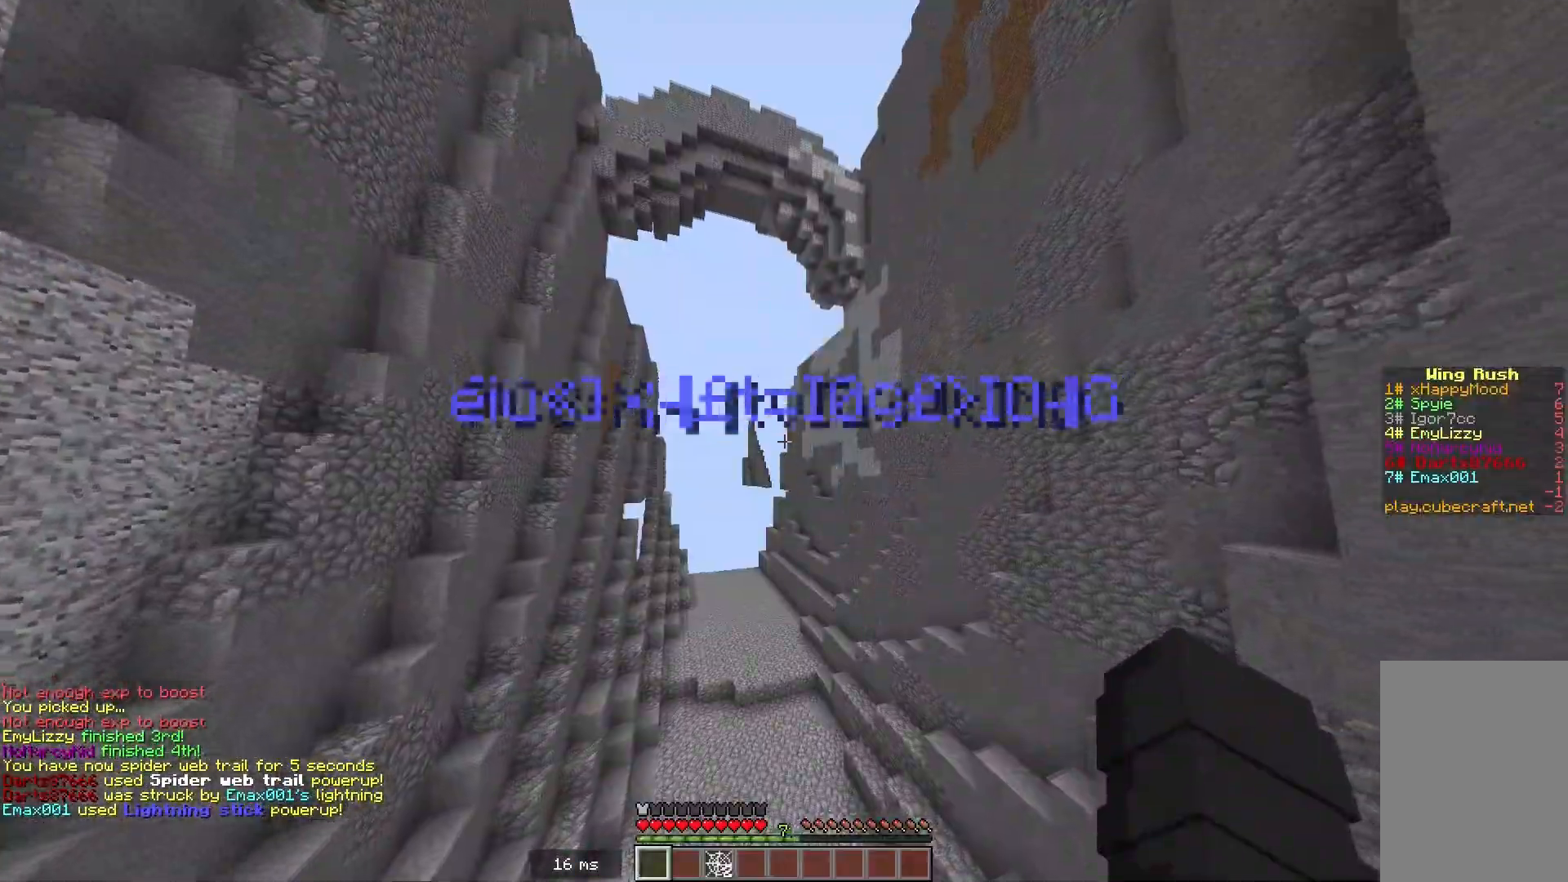
{"keys": ["w"], "mouse": [], "events": []}
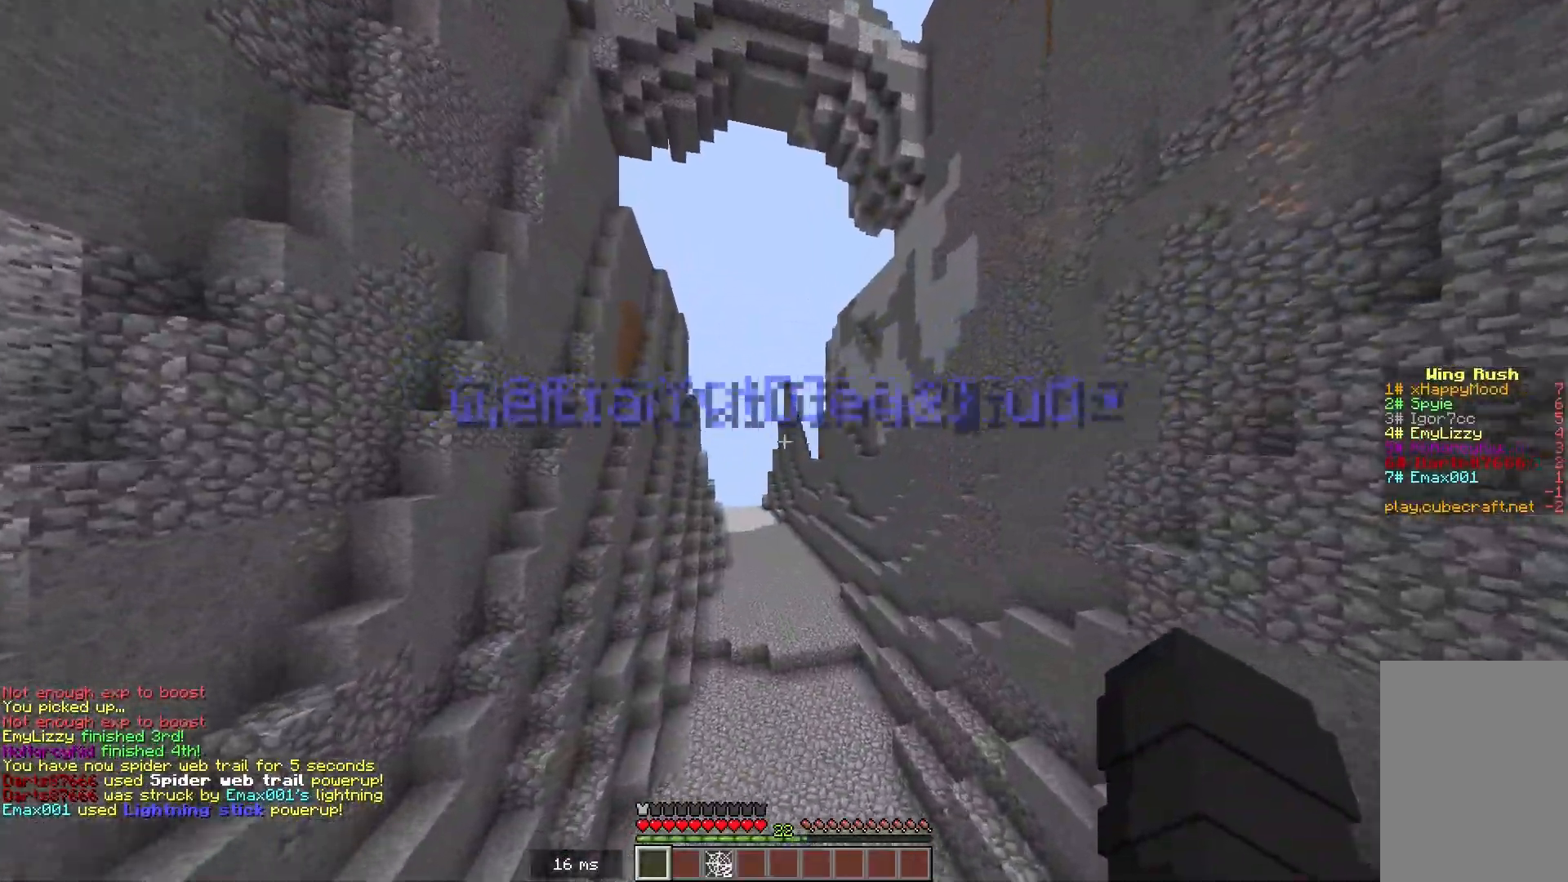
{"keys": ["w"], "mouse": [], "events": []}
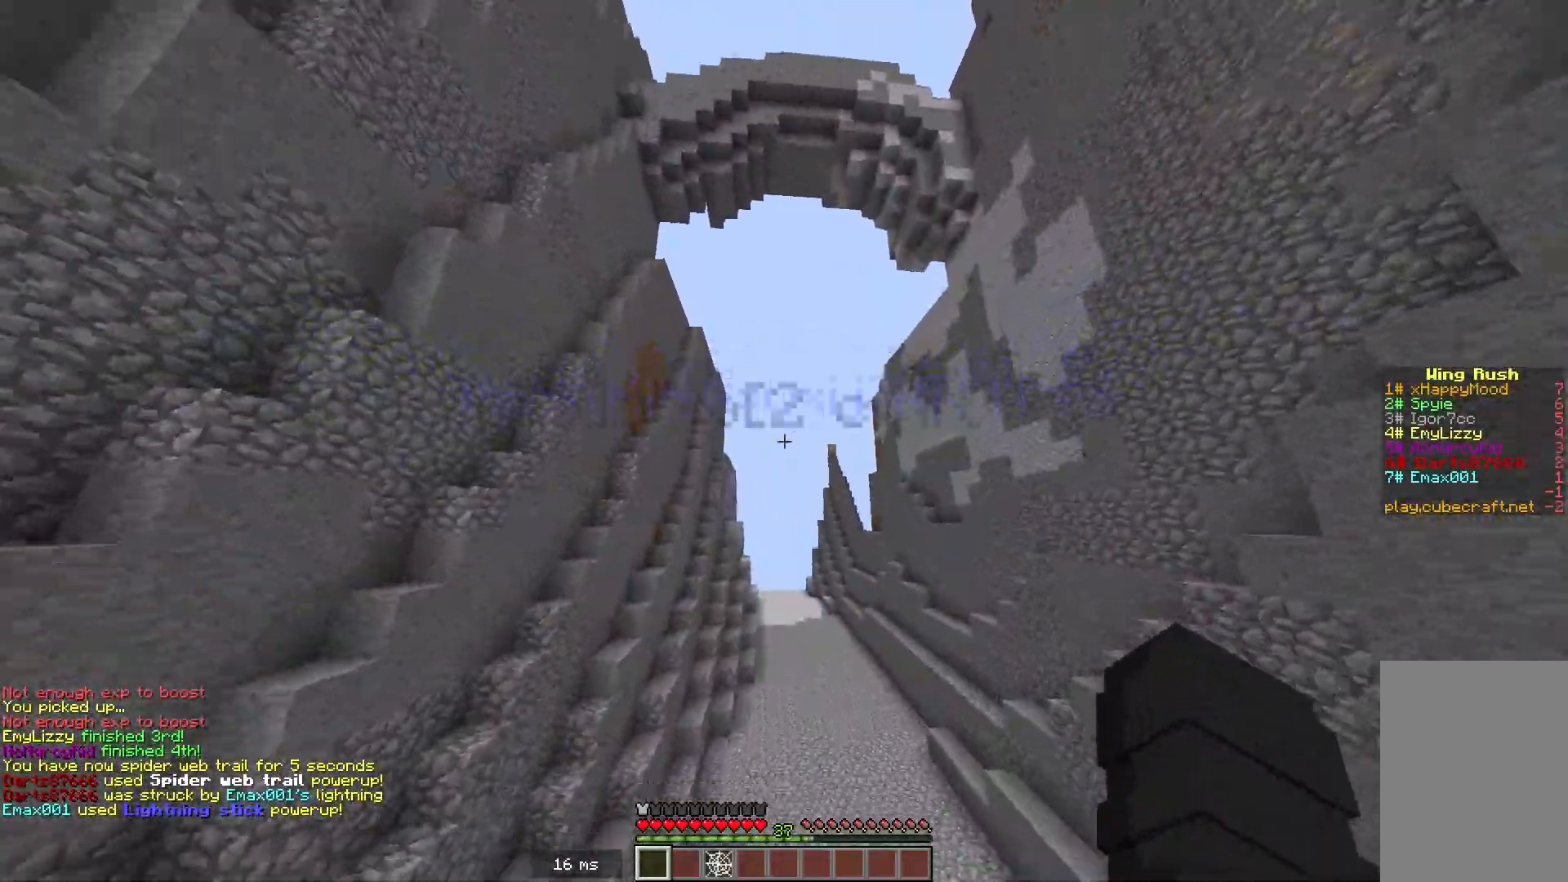
{"keys": ["w"], "mouse": [], "events": []}
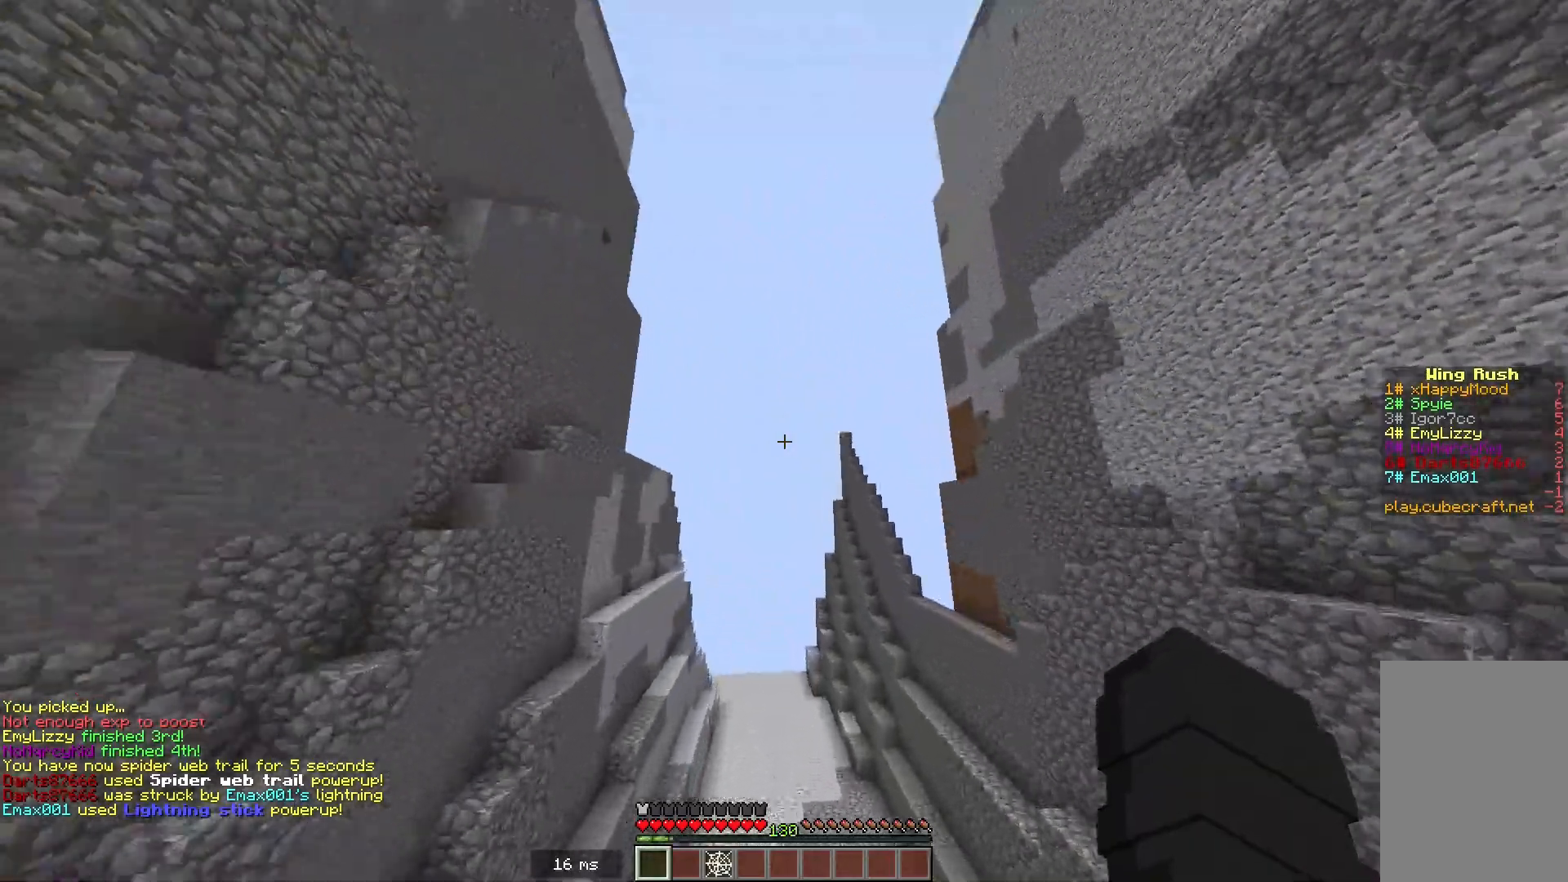
{"keys": [], "mouse": [], "events": [[451, "w", "up"]]}
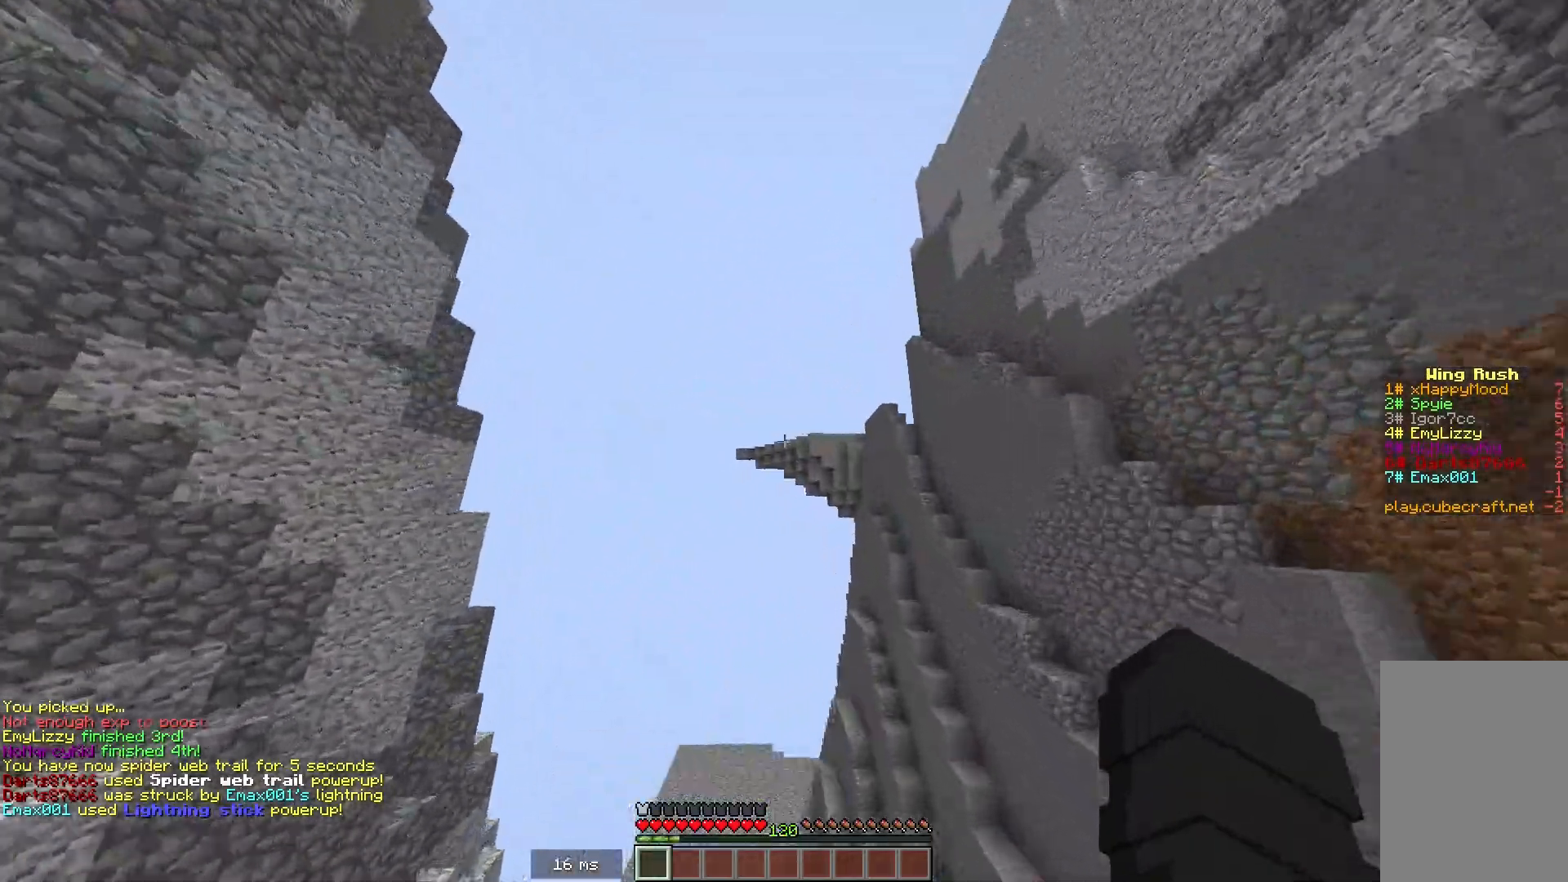
{"keys": [], "mouse": [], "events": []}
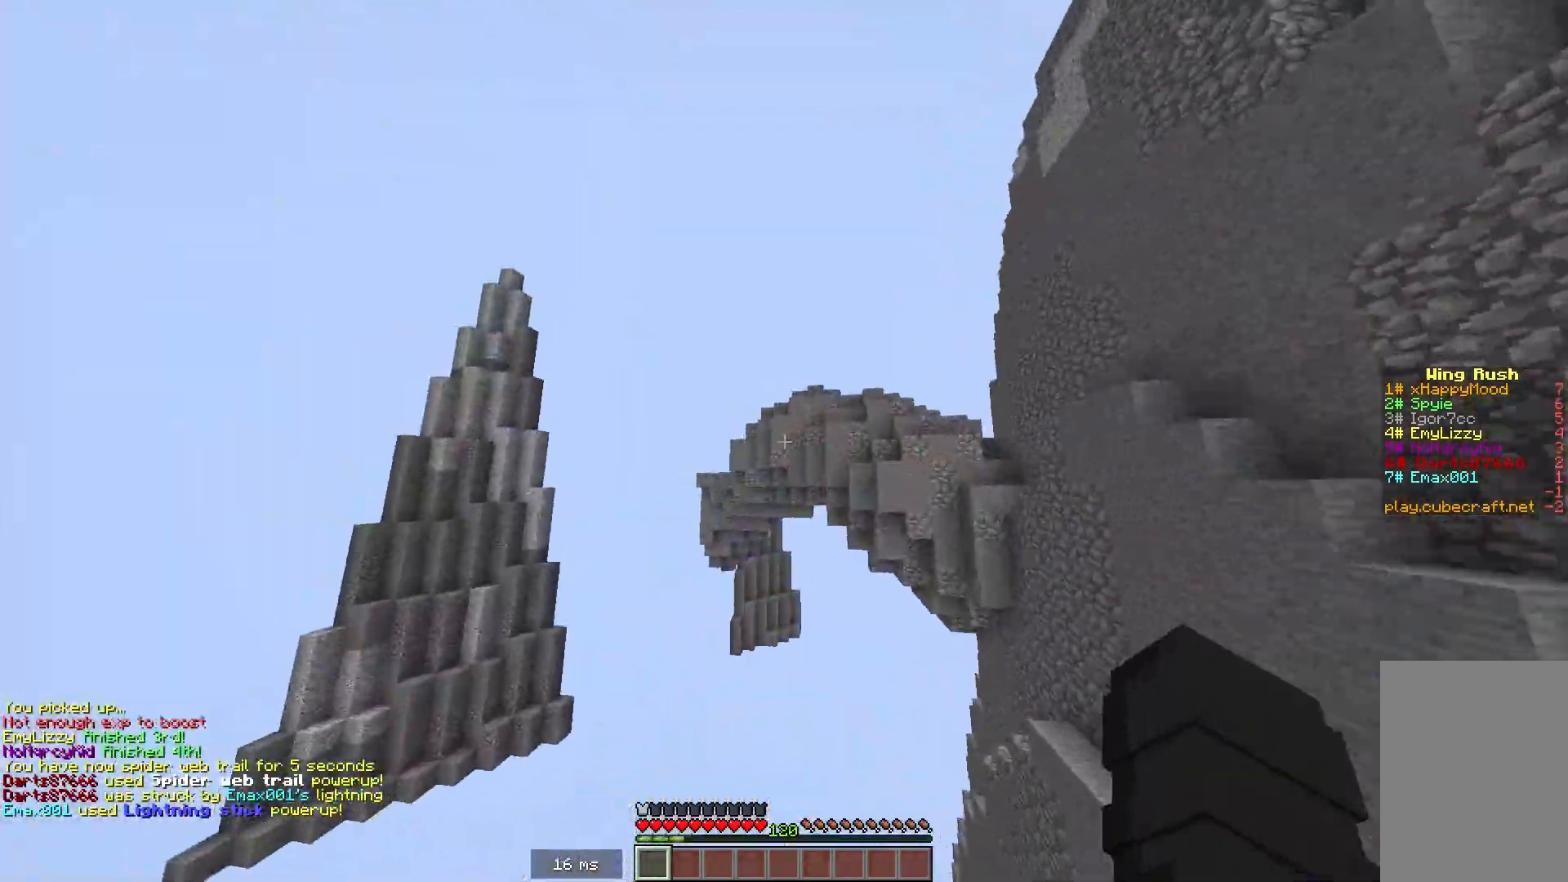
{"keys": ["w"], "mouse": [], "events": [[200, "w", "down"]]}
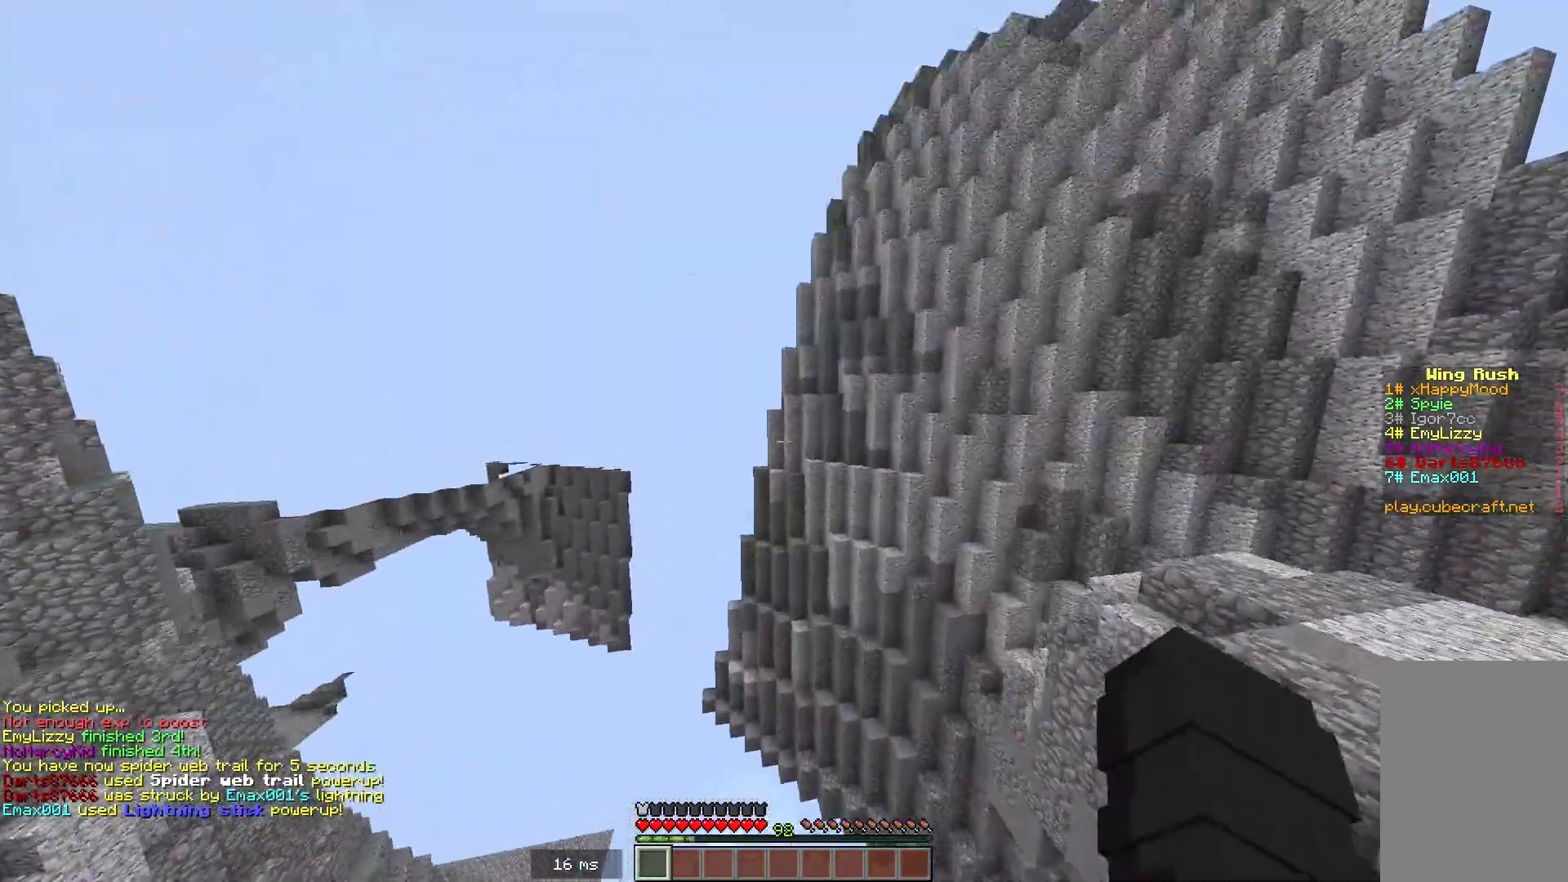
{"keys": ["w"], "mouse": [], "events": [[166, "w", "up"], [283, "w", "down"]]}
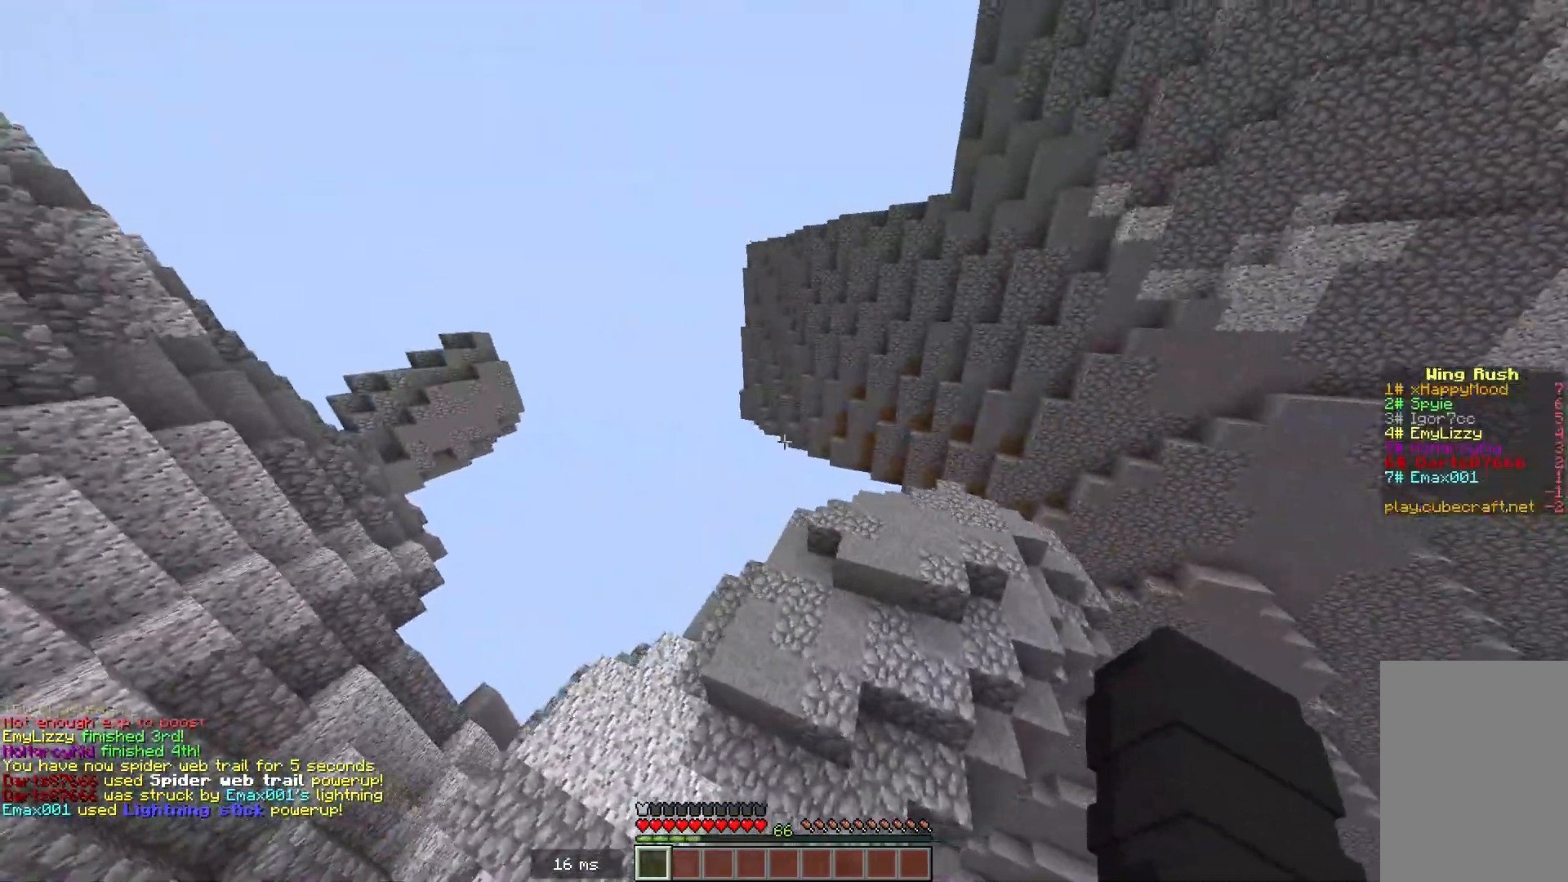
{"keys": ["w"], "mouse": [], "events": []}
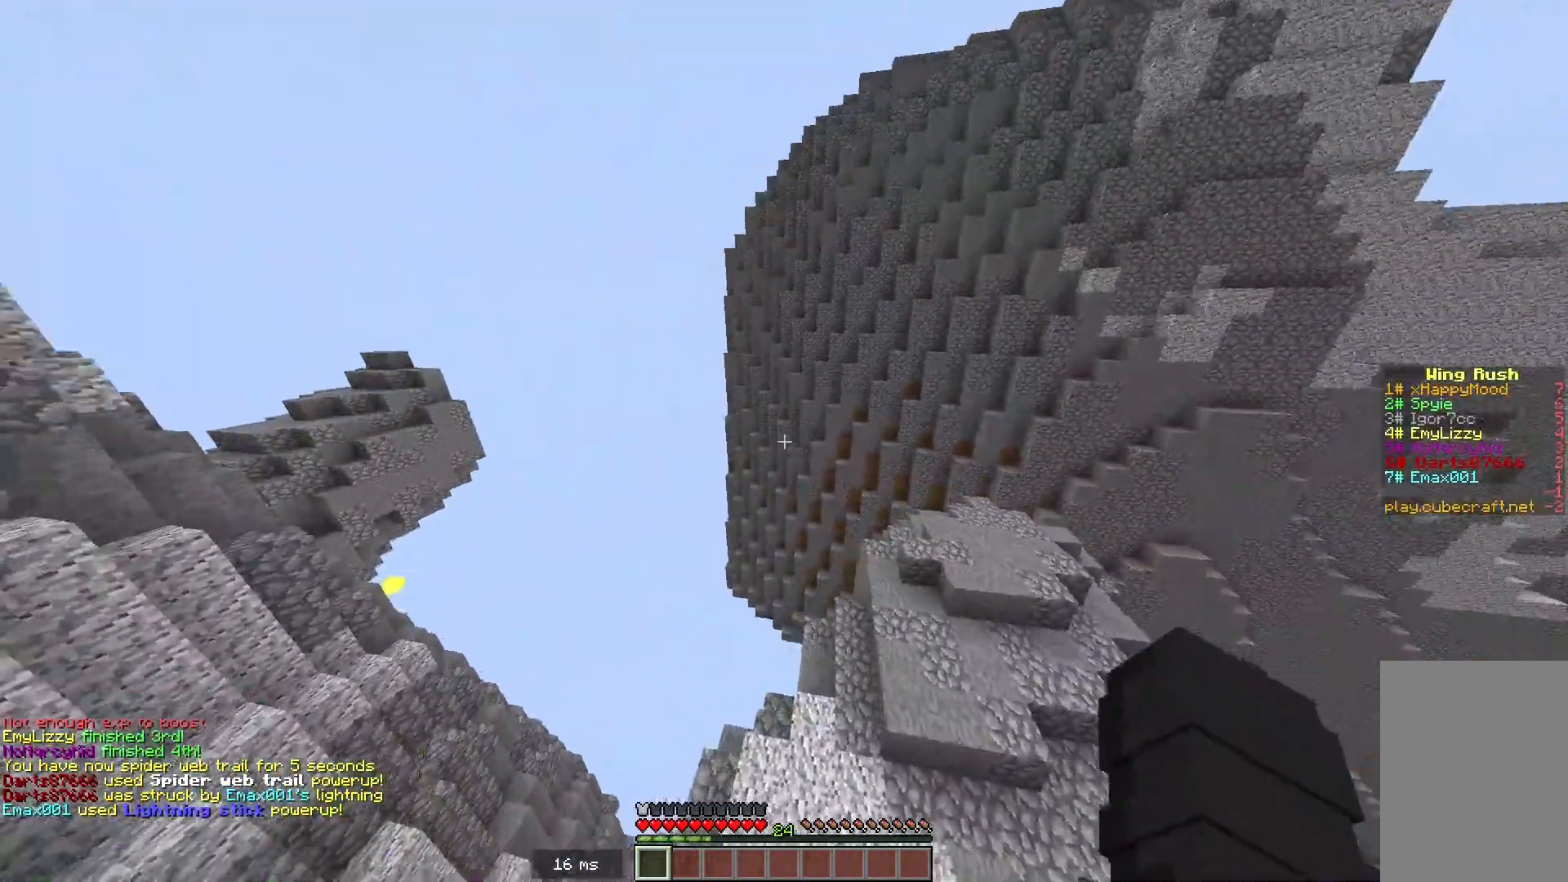
{"keys": ["w"], "mouse": [], "events": []}
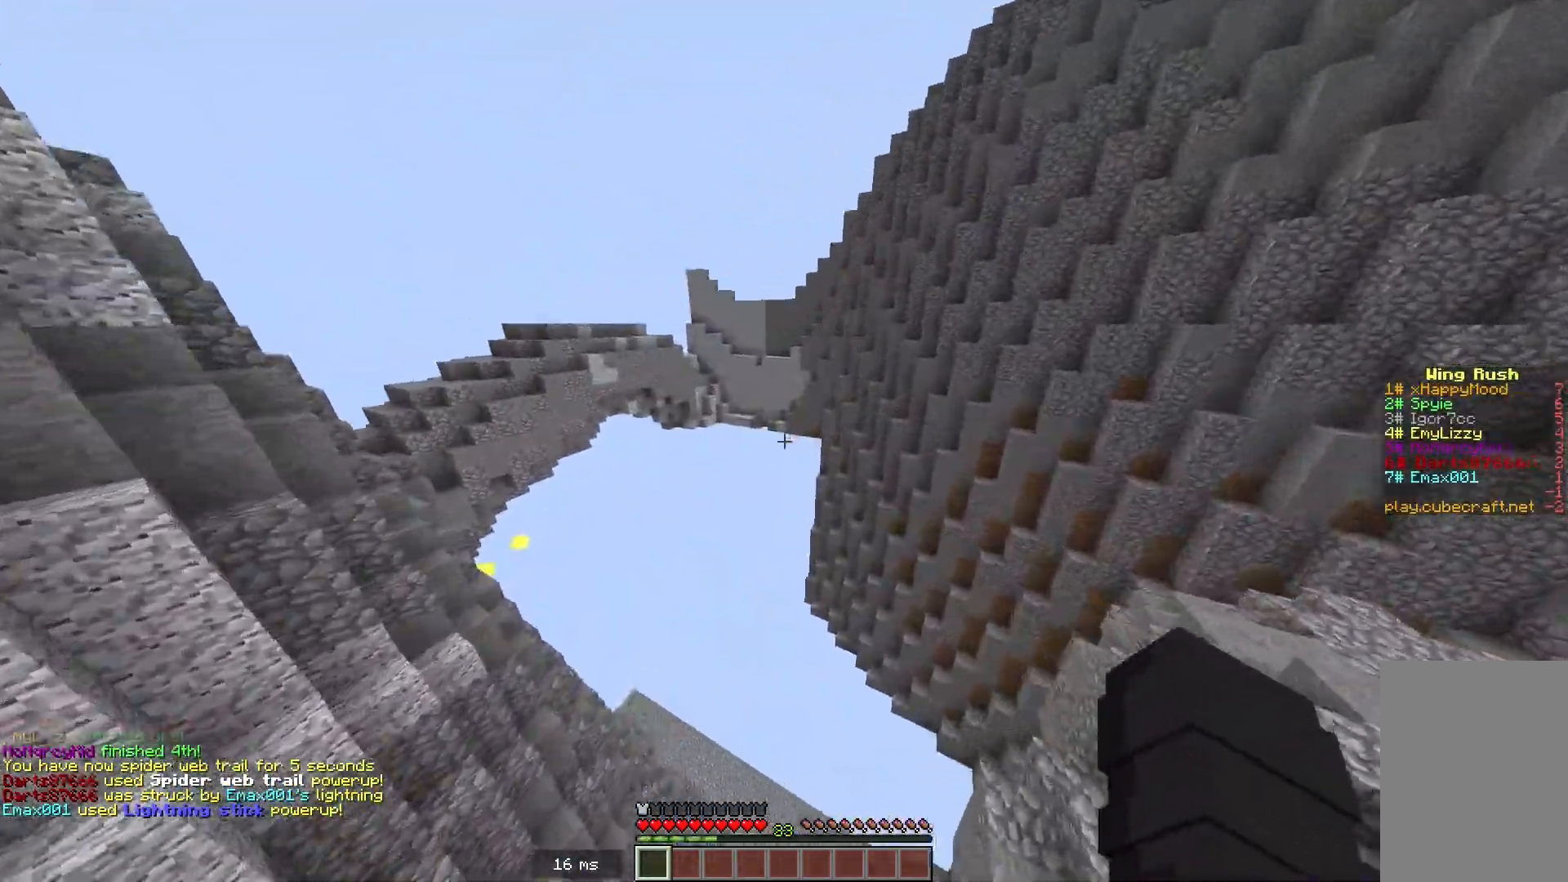
{"keys": ["w"], "mouse": [], "events": []}
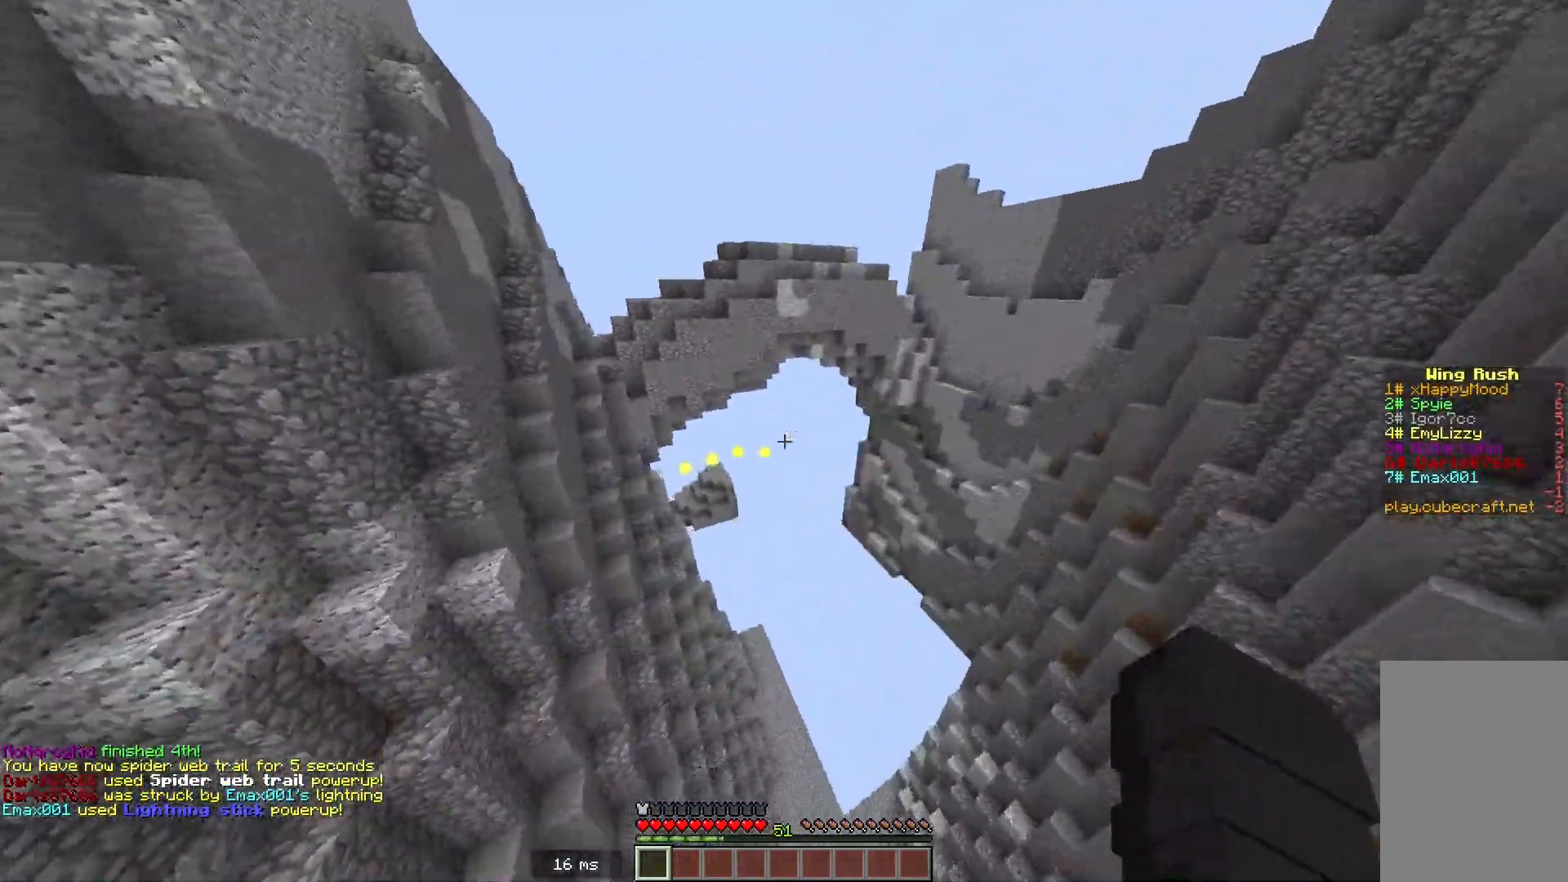
{"keys": ["w"], "mouse": [], "events": []}
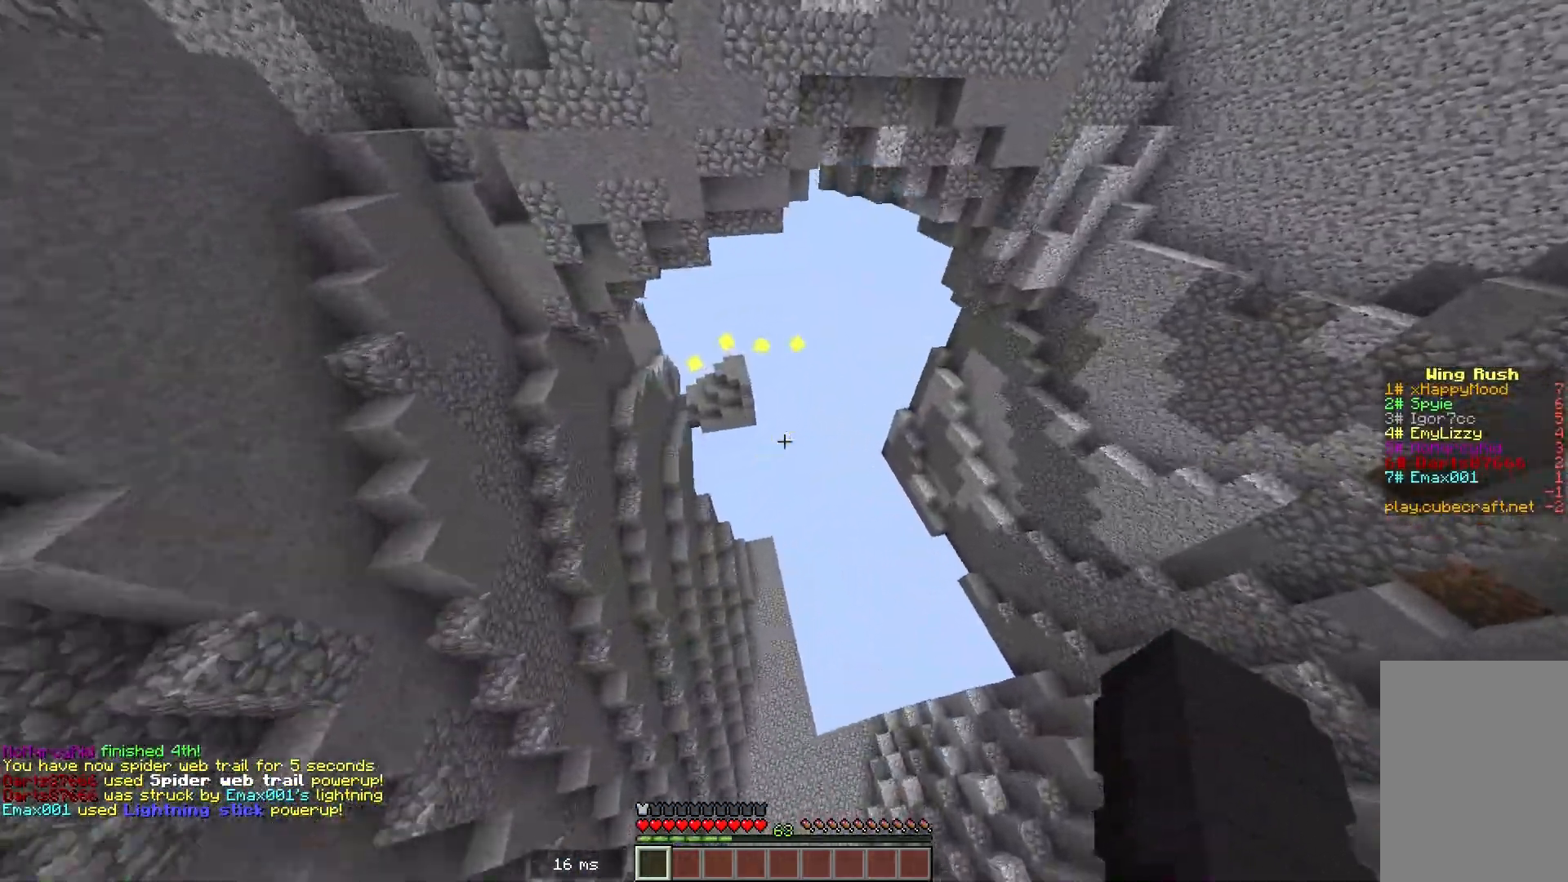
{"keys": ["w"], "mouse": [], "events": []}
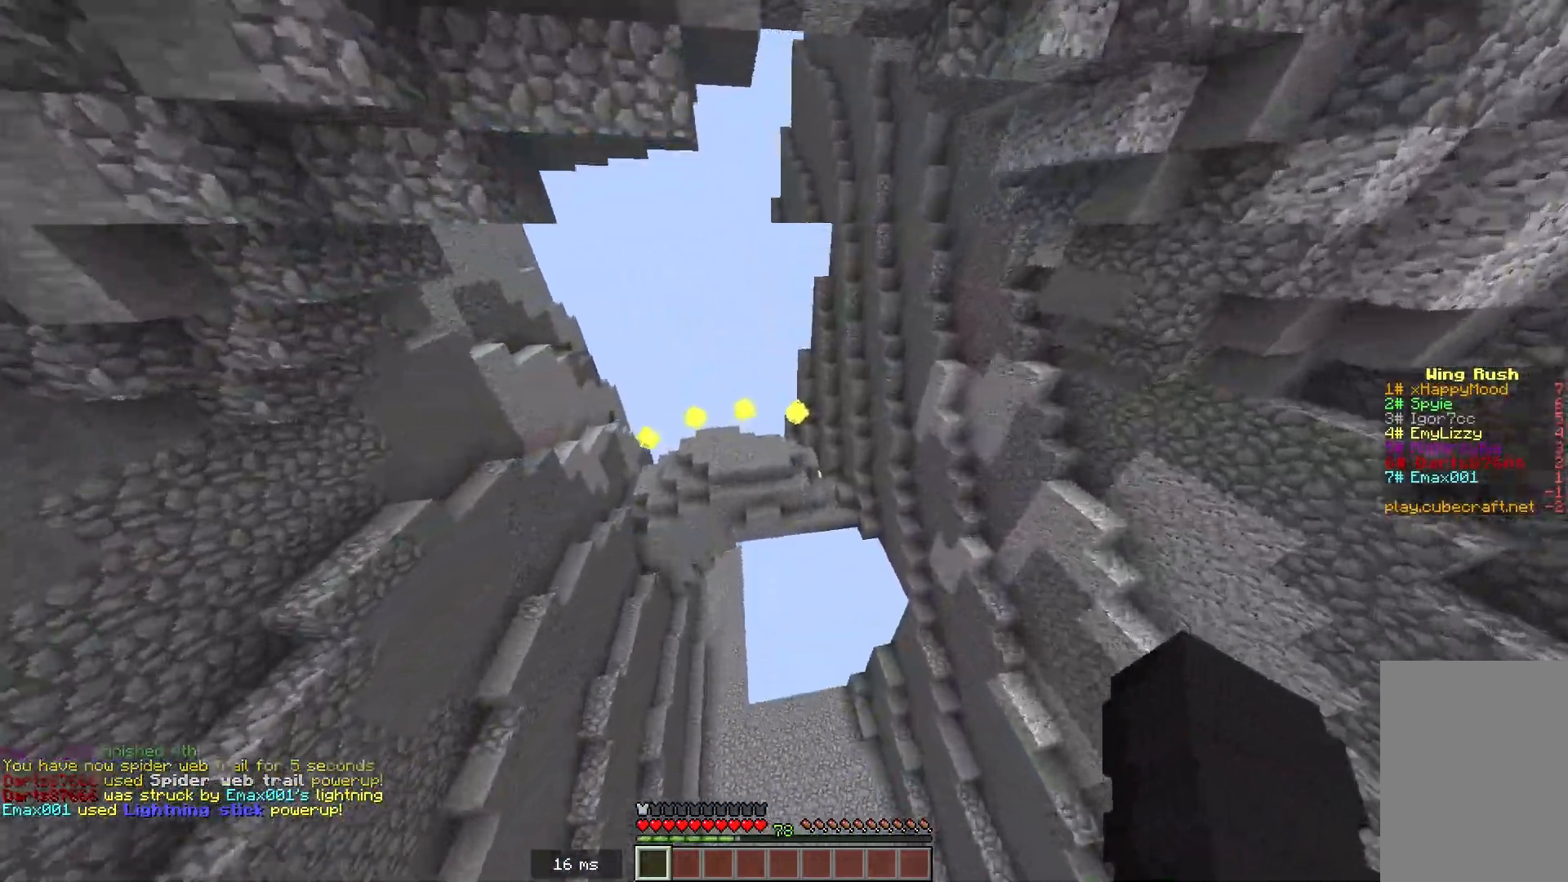
{"keys": ["w"], "mouse": [], "events": []}
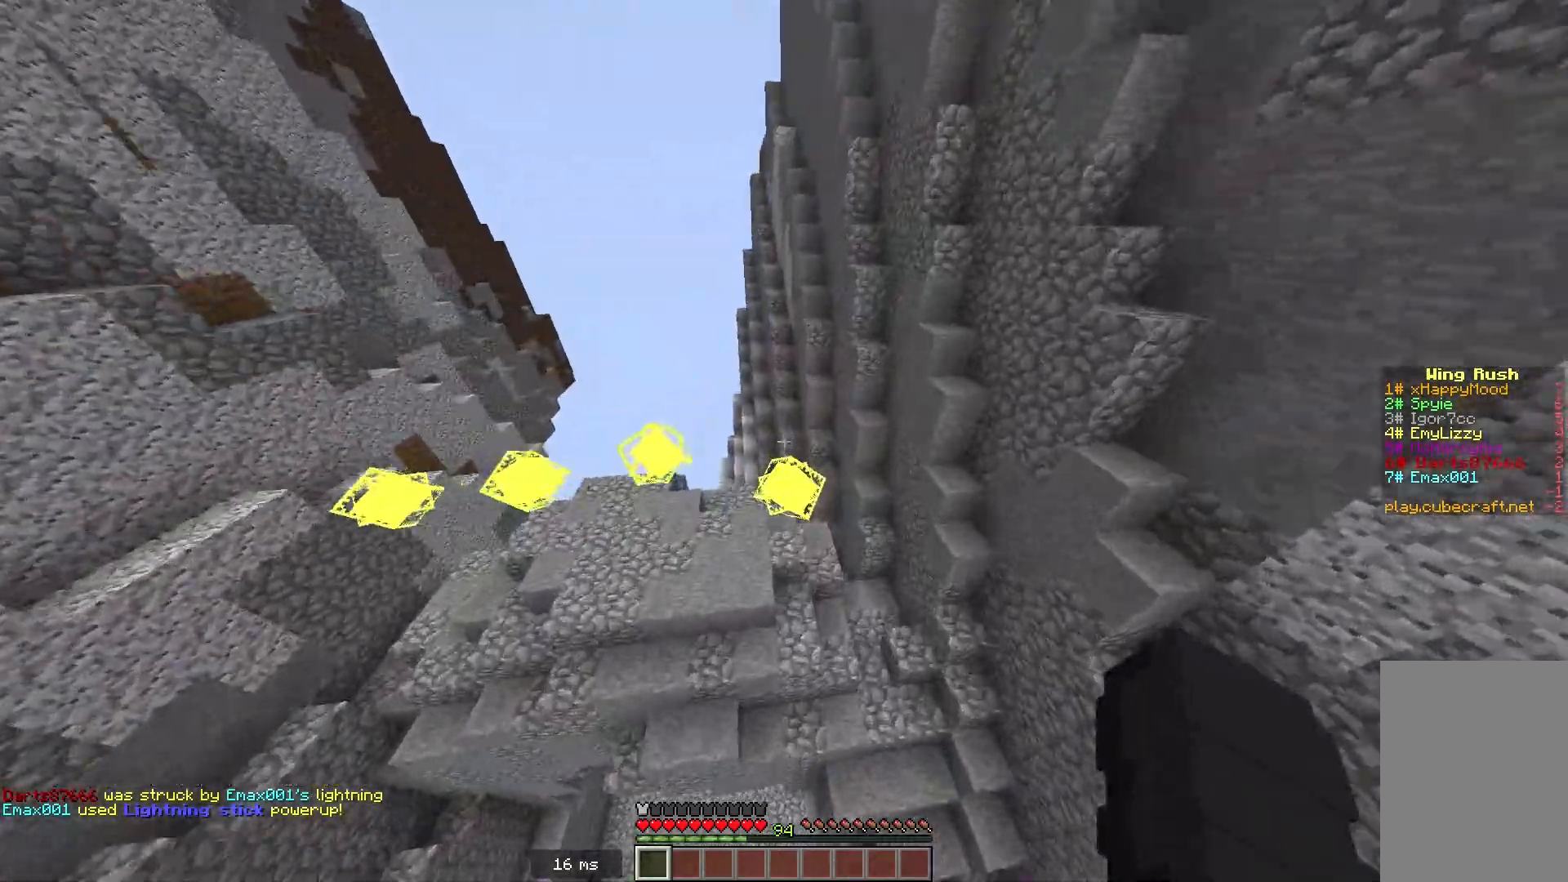
{"keys": ["w"], "mouse": [], "events": []}
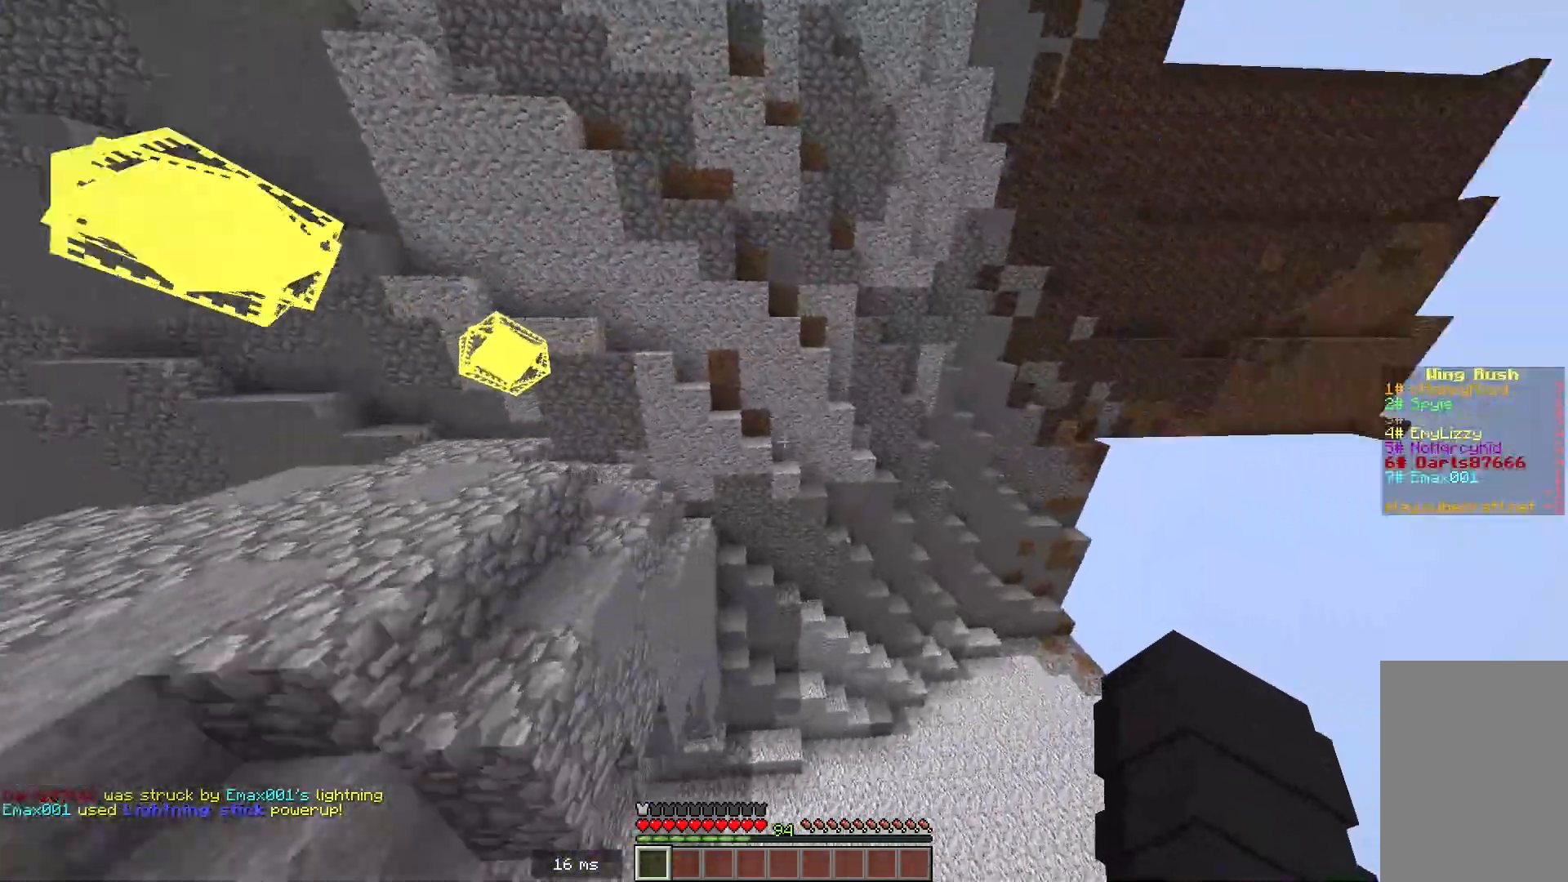
{"keys": ["w"], "mouse": [], "events": [[317, "w", "up"], [467, "w", "down"]]}